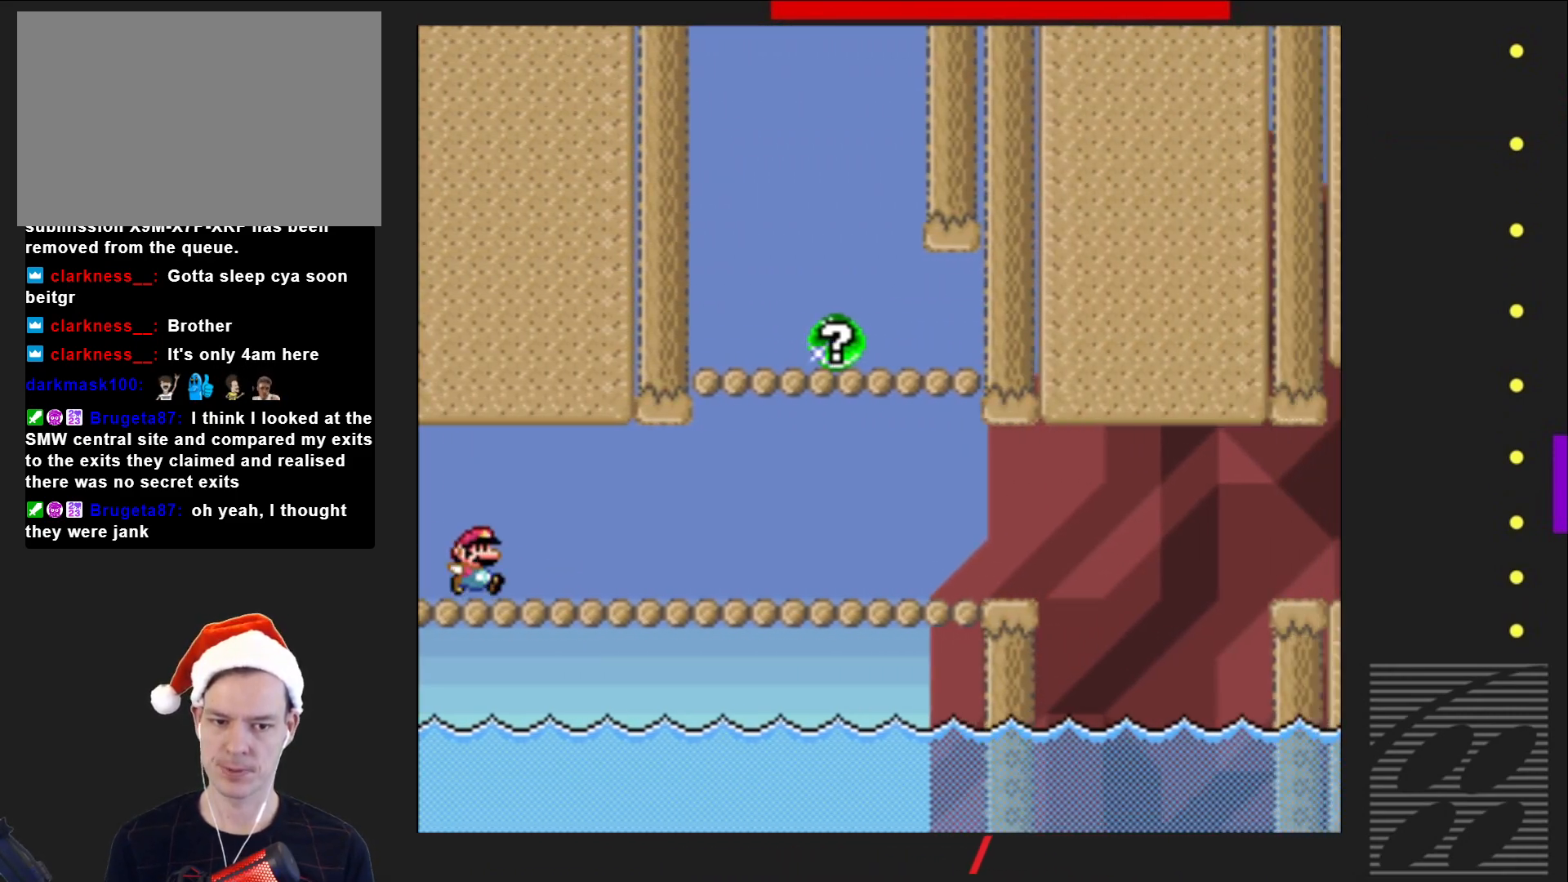
Gameplay with a controller (PlayStation layout); each line is a JSON object with the inputs held at the frame after it. "events" lists button and stick changes between this image and that frame as [ms after this image, input, new state], when the widget could be followed in between. Not read: L3 R3 left_stick right_stick.
{"buttons": ["SQUARE", "DPAD_RIGHT"], "events": []}
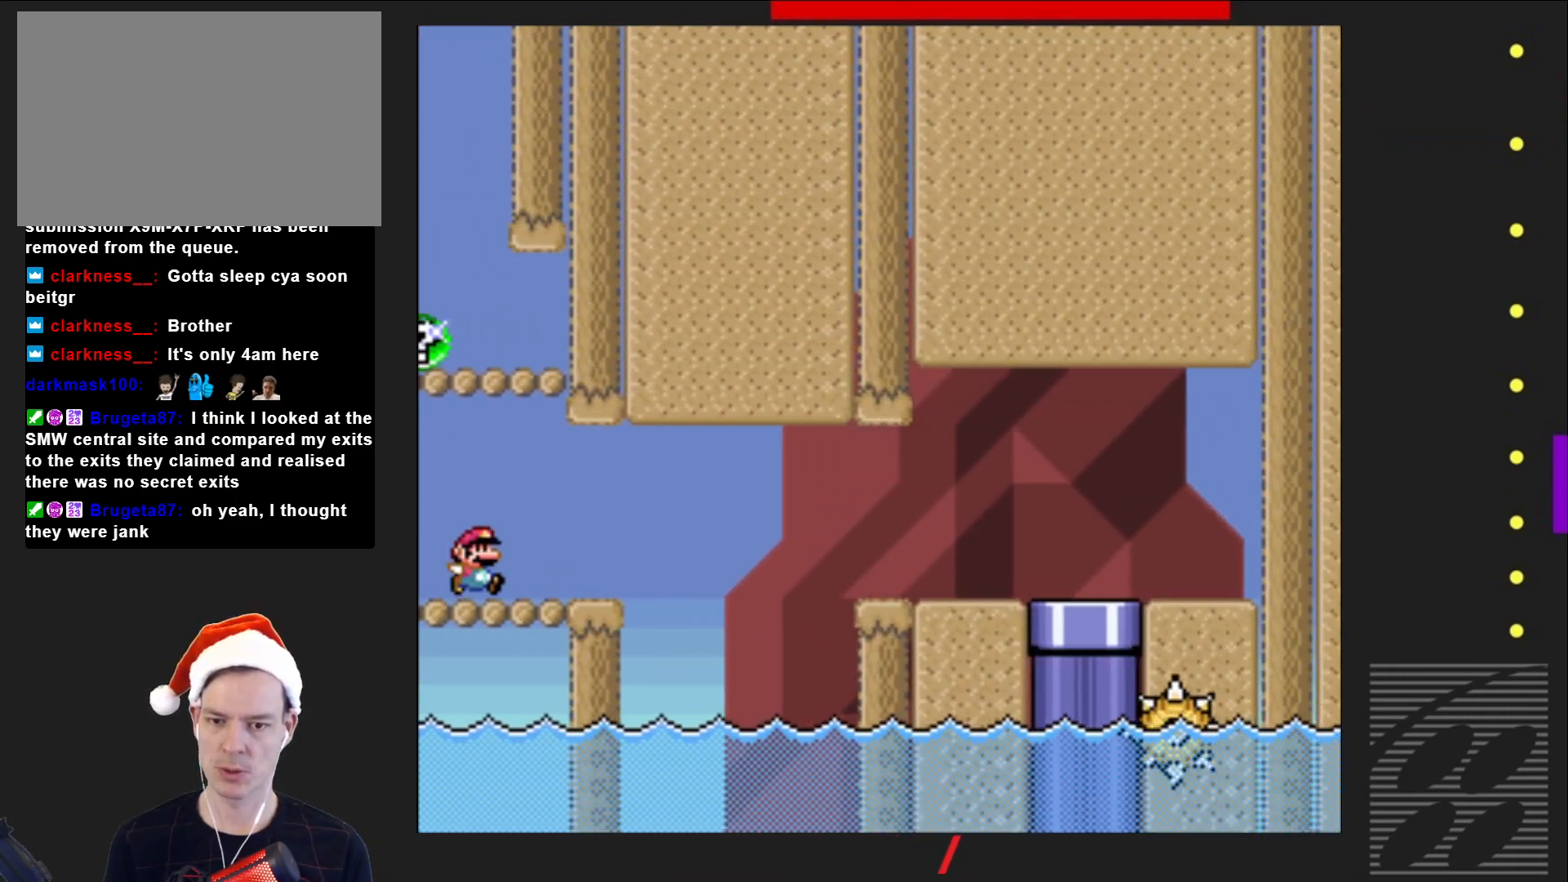
{"buttons": ["SQUARE", "DPAD_RIGHT"], "events": [[117, "R2", "down"], [500, "R2", "up"]]}
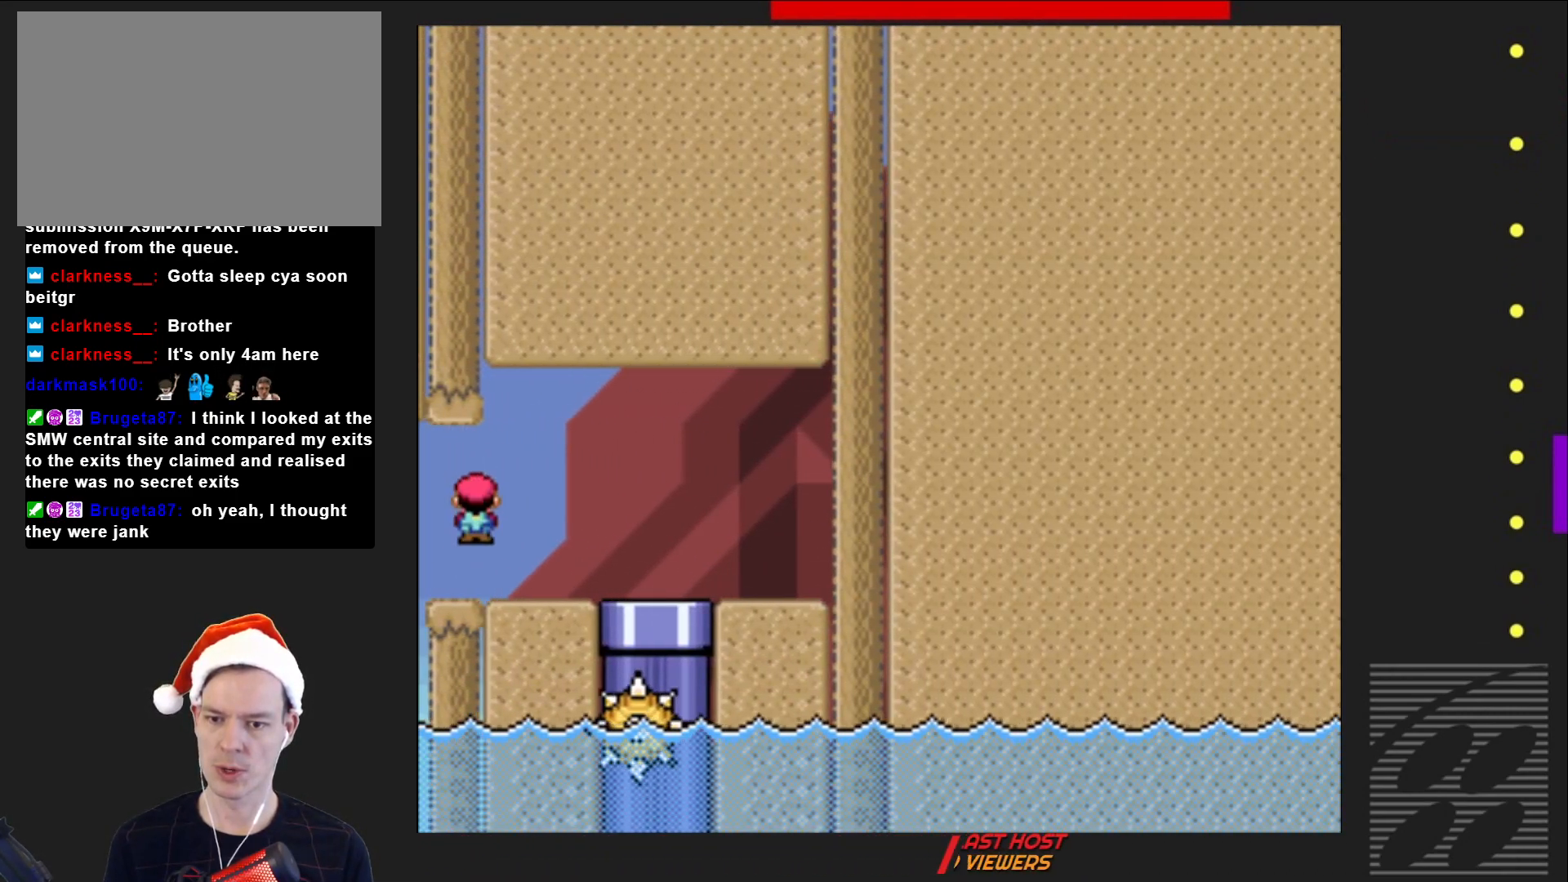
{"buttons": ["SQUARE", "DPAD_DOWN"], "events": [[133, "DPAD_DOWN", "down"], [167, "DPAD_RIGHT", "up"]]}
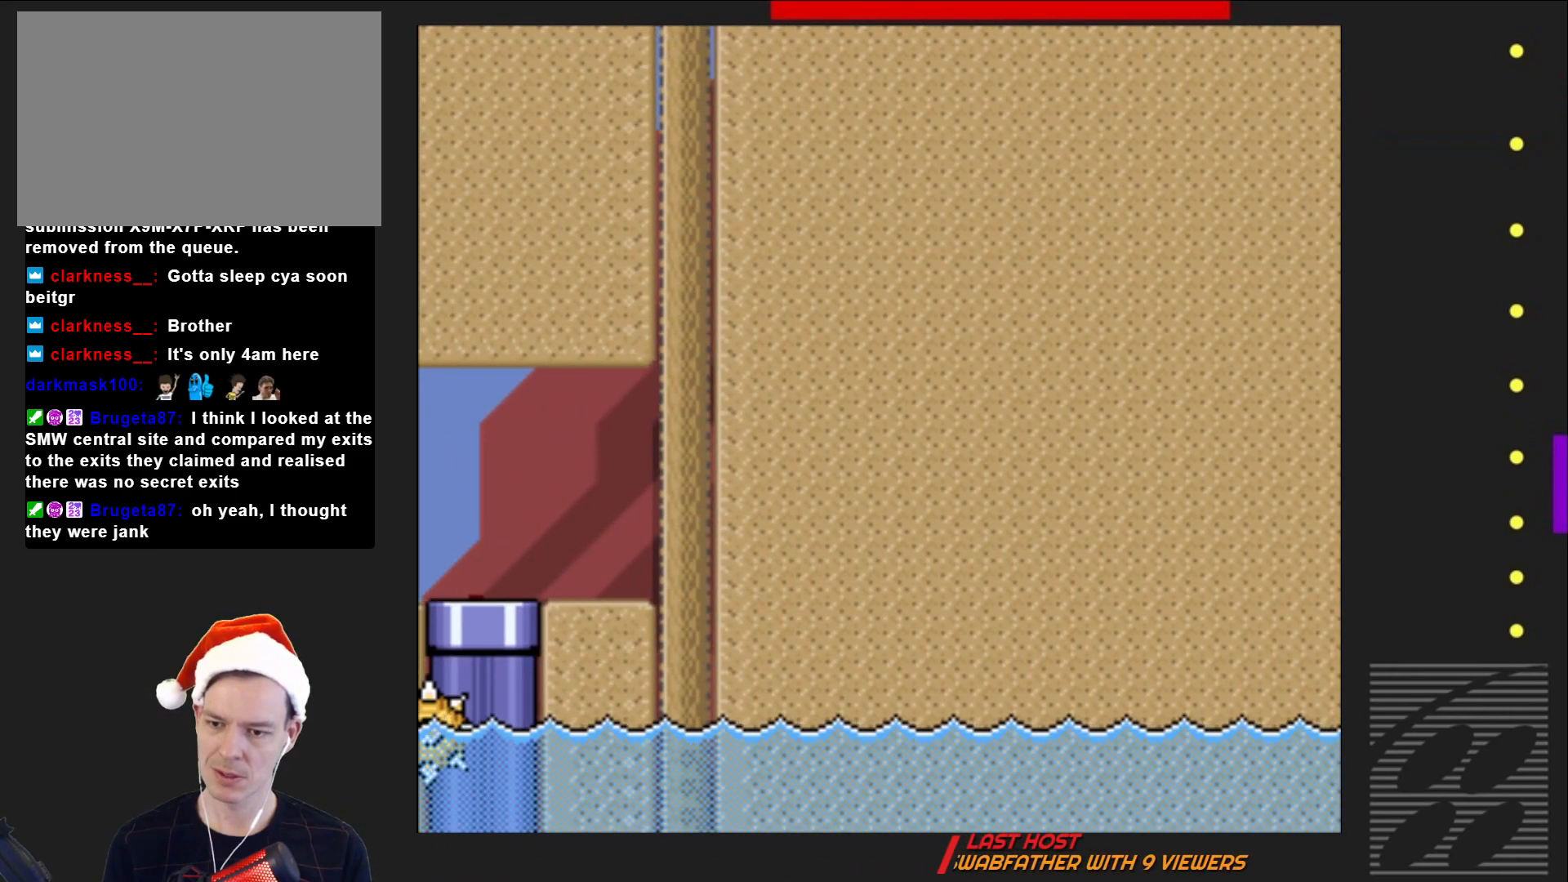
{"buttons": ["SQUARE"], "events": [[183, "DPAD_DOWN", "up"]]}
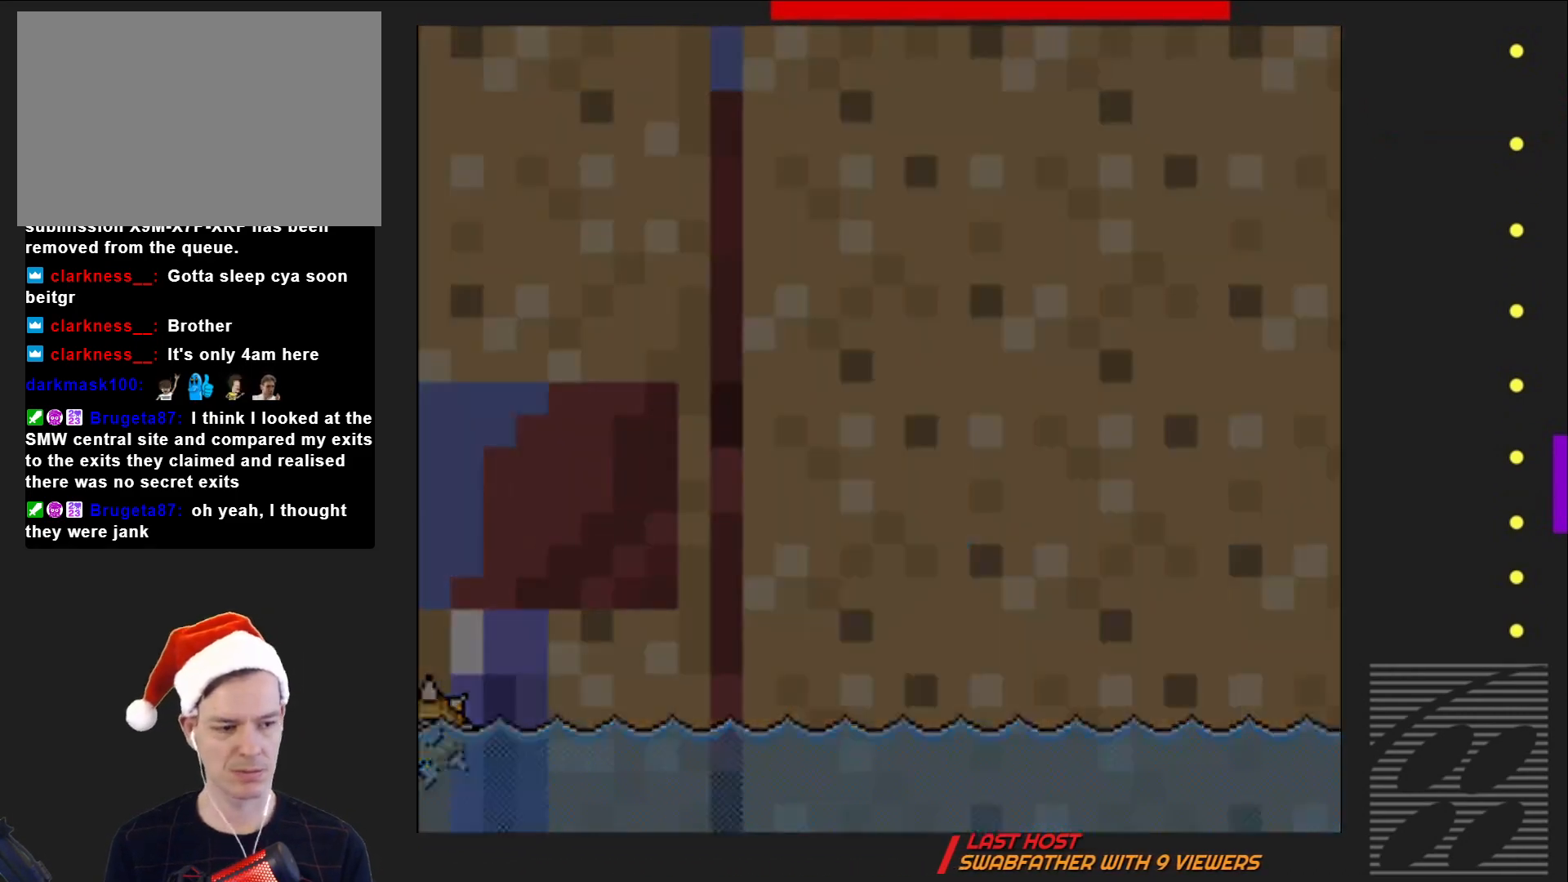
{"buttons": ["SQUARE"], "events": []}
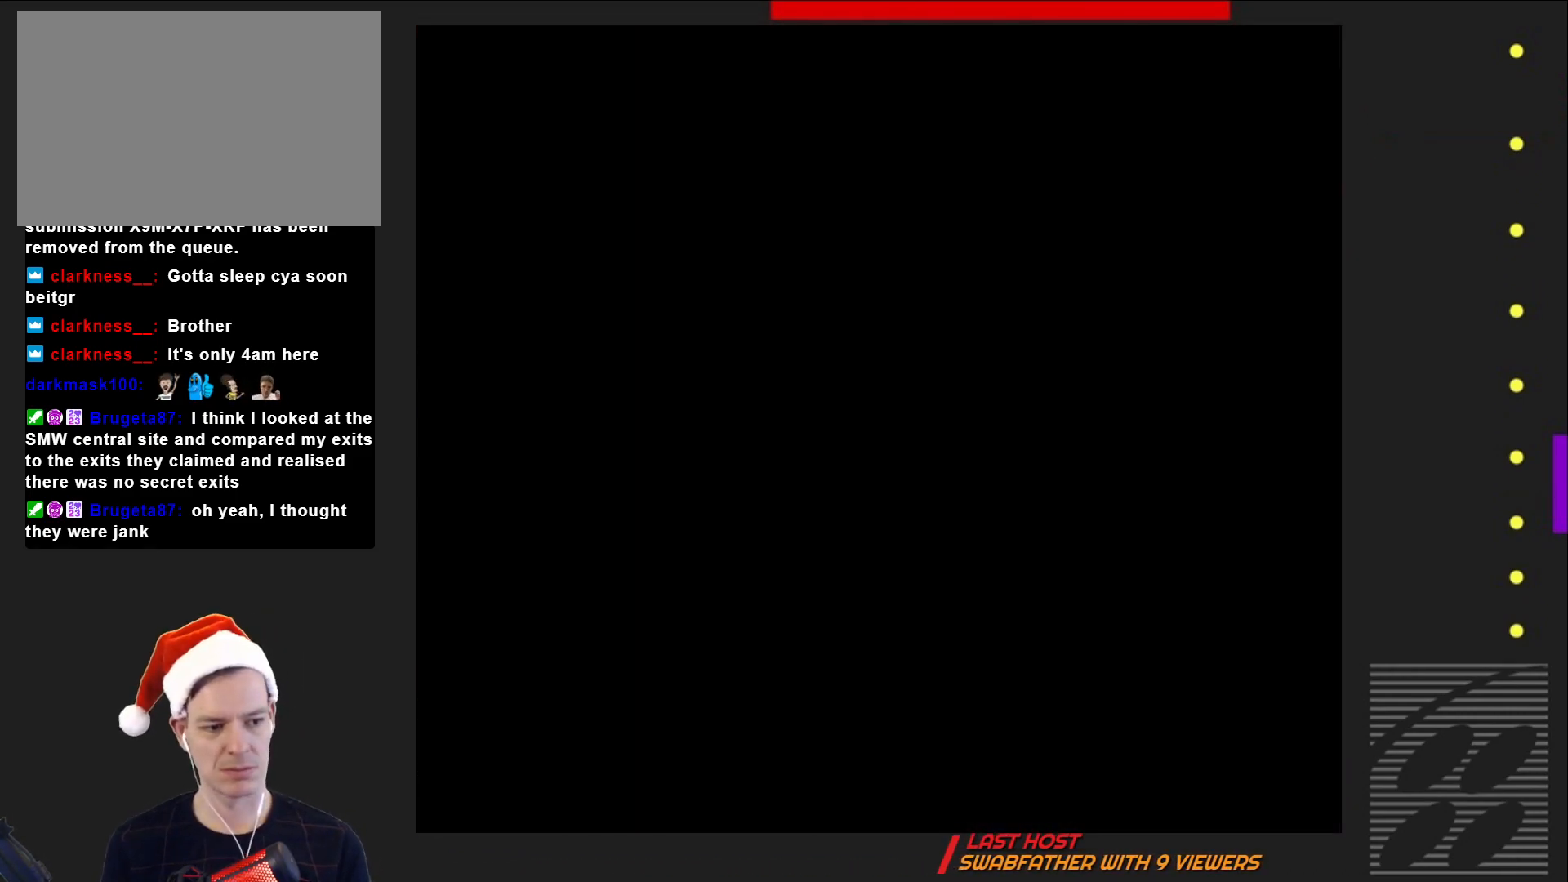
{"buttons": ["SQUARE"], "events": []}
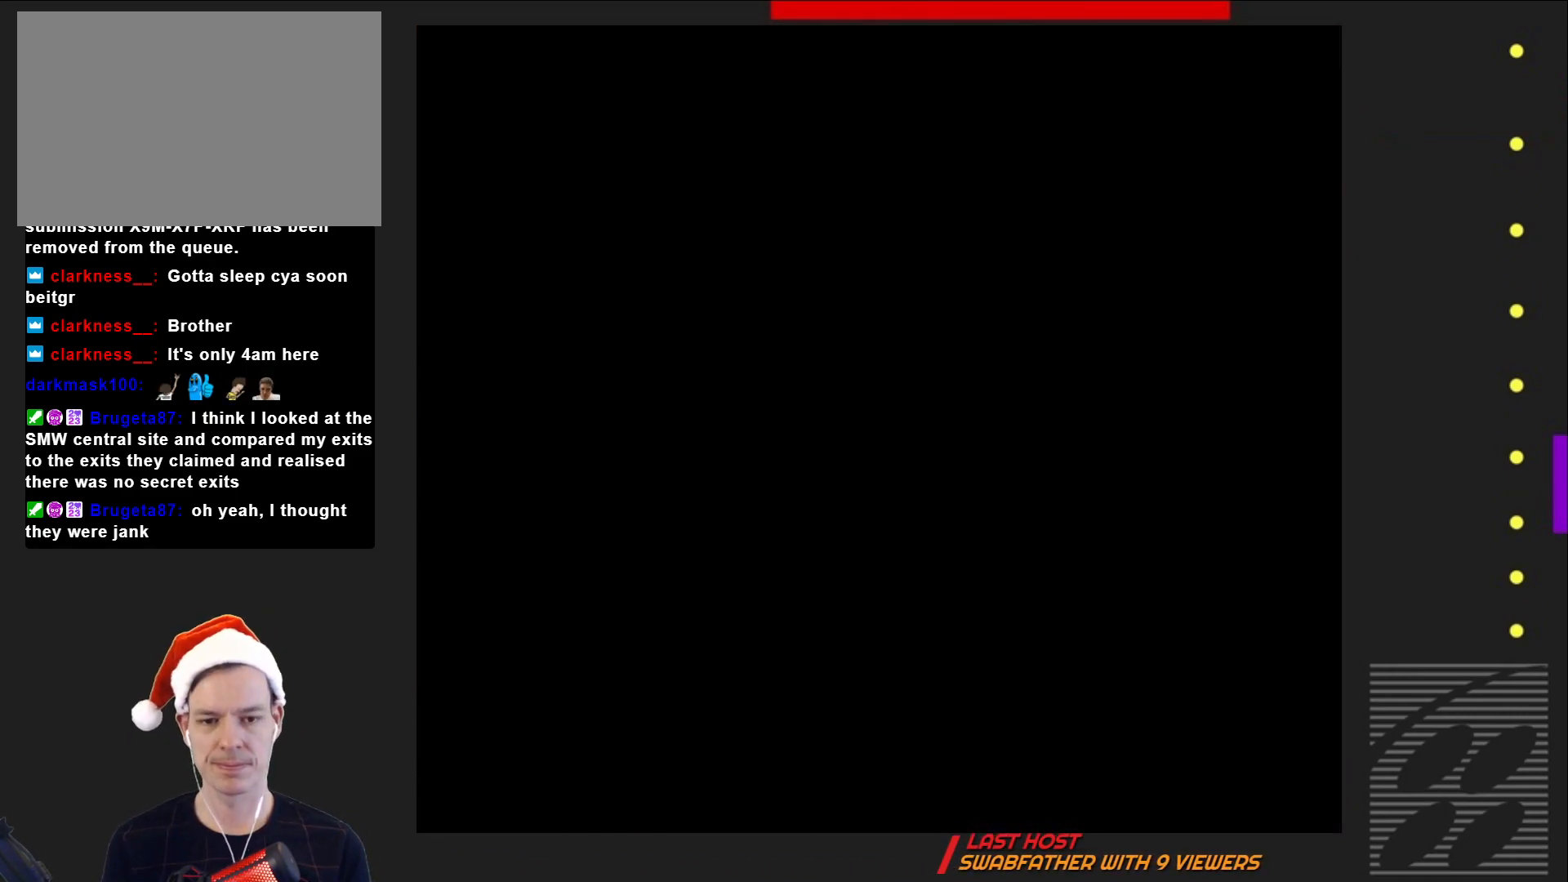
{"buttons": ["SQUARE"], "events": []}
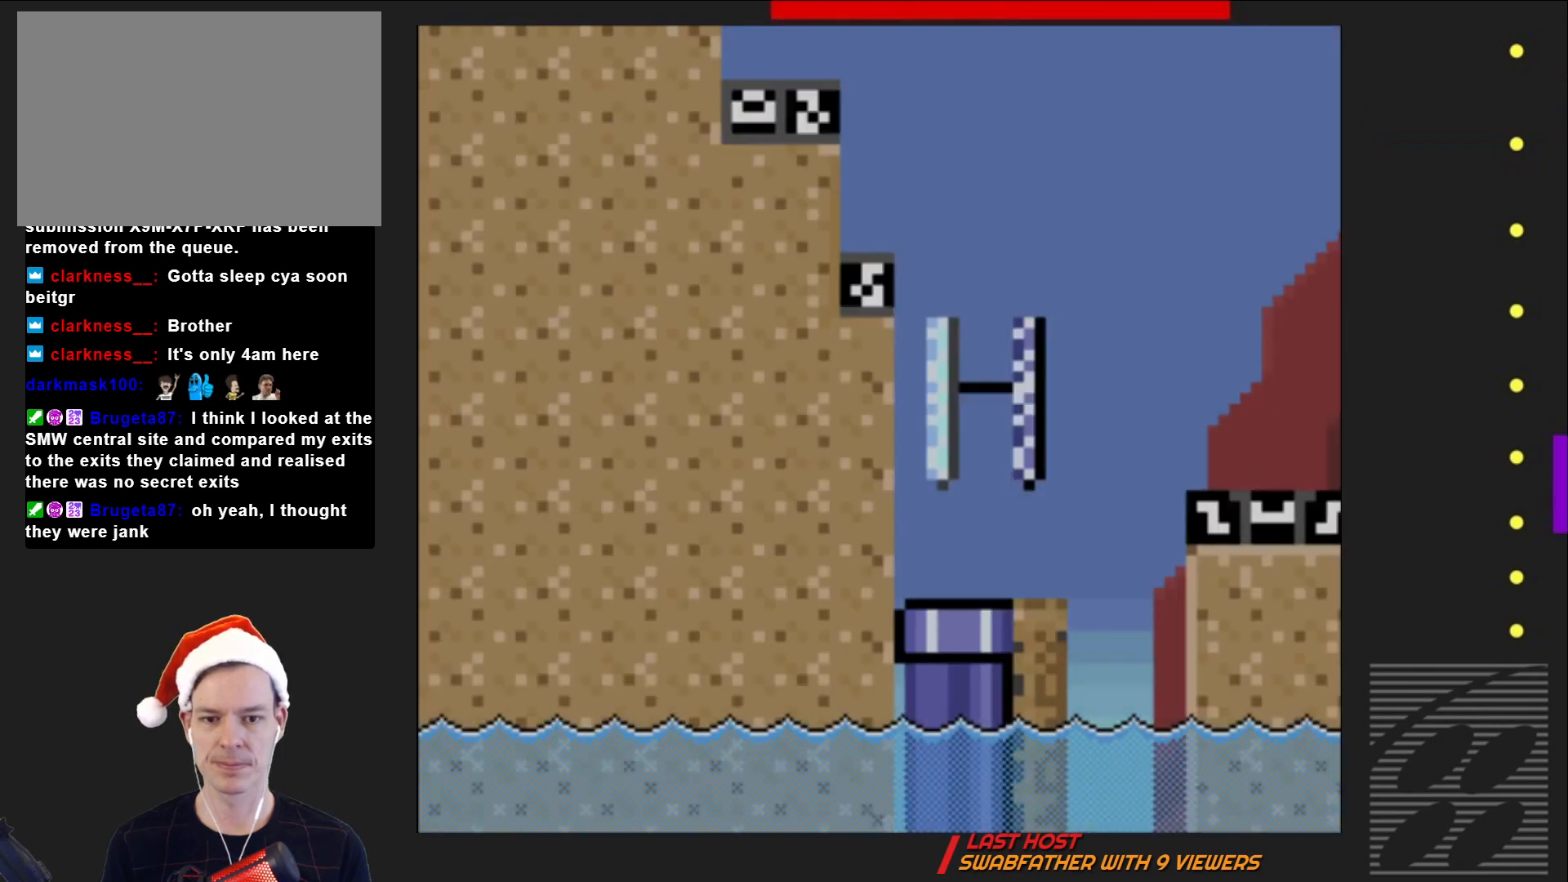
{"buttons": ["SQUARE"], "events": []}
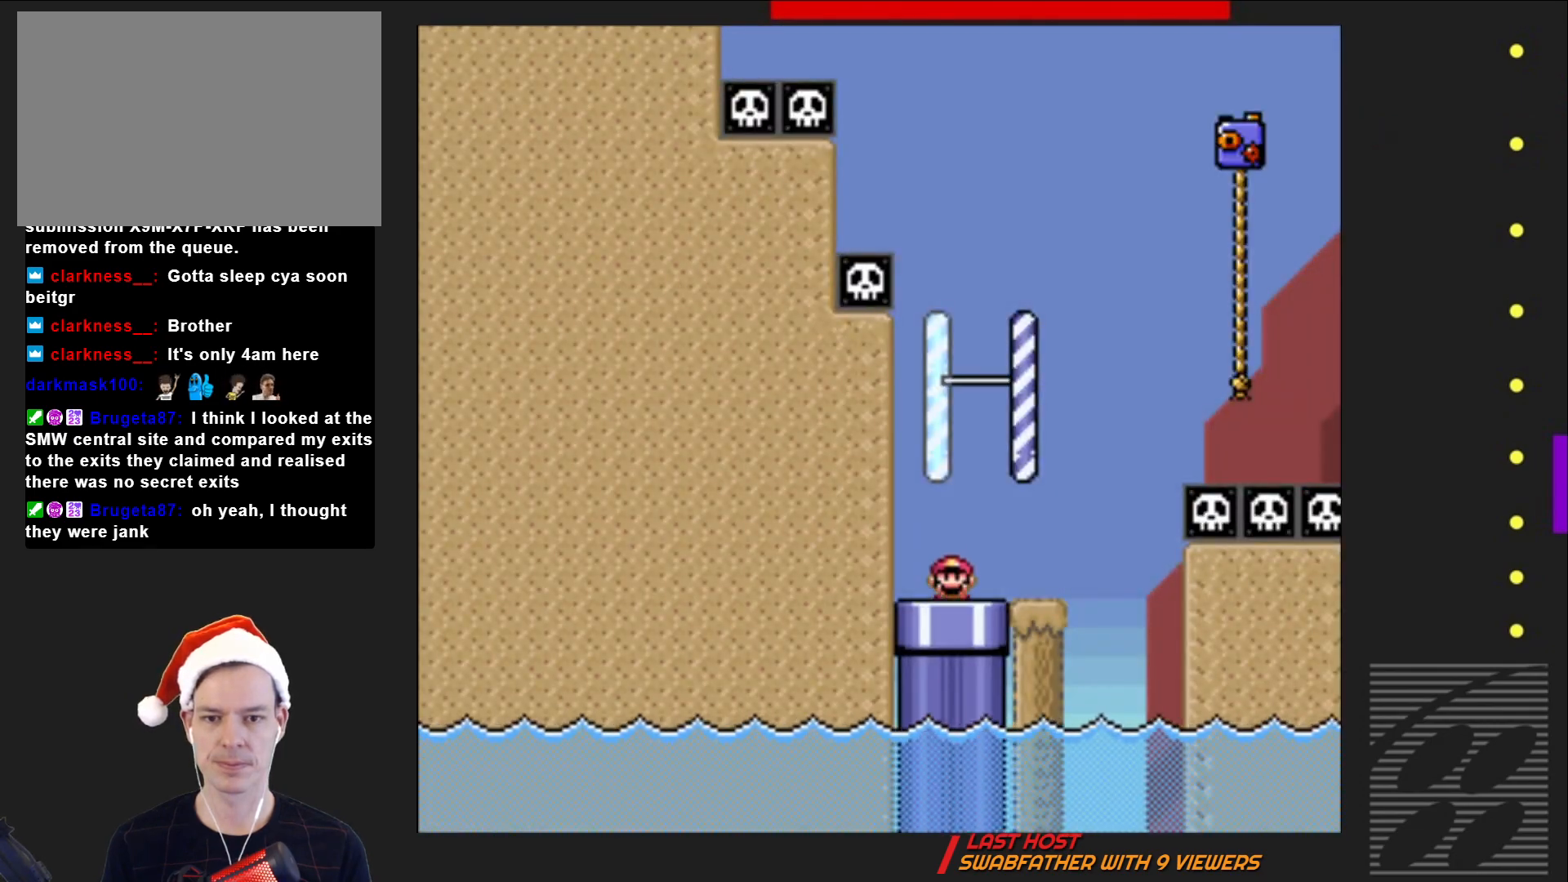
{"buttons": ["CROSS", "SQUARE", "DPAD_LEFT"], "events": [[183, "DPAD_RIGHT", "down"], [217, "CROSS", "down"], [317, "DPAD_RIGHT", "up"], [483, "DPAD_LEFT", "down"]]}
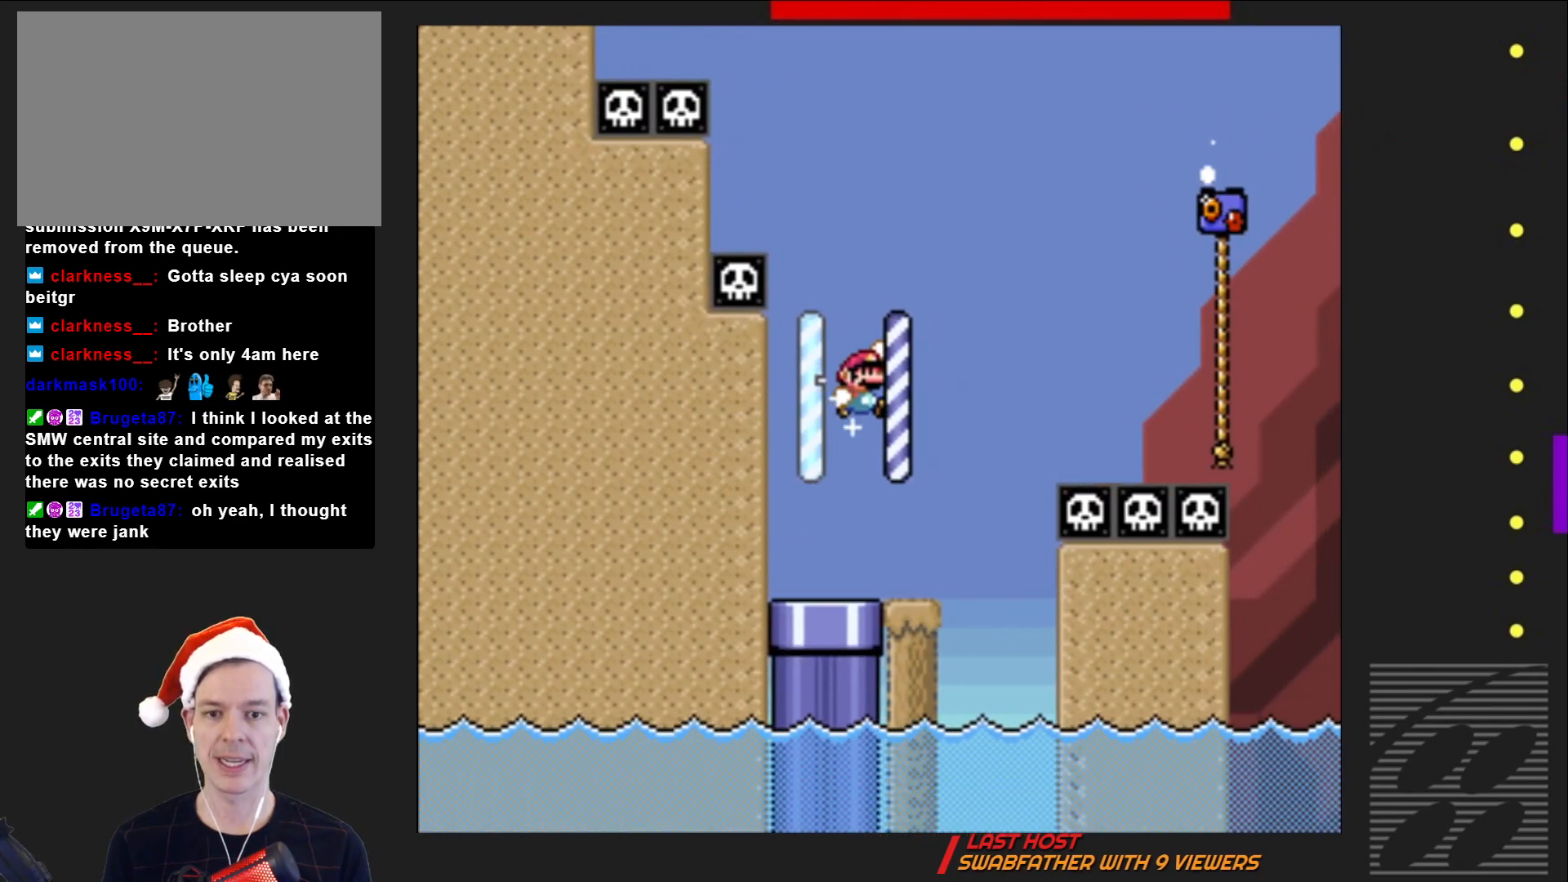
{"buttons": ["SQUARE"], "events": [[17, "CROSS", "up"], [117, "DPAD_LEFT", "up"]]}
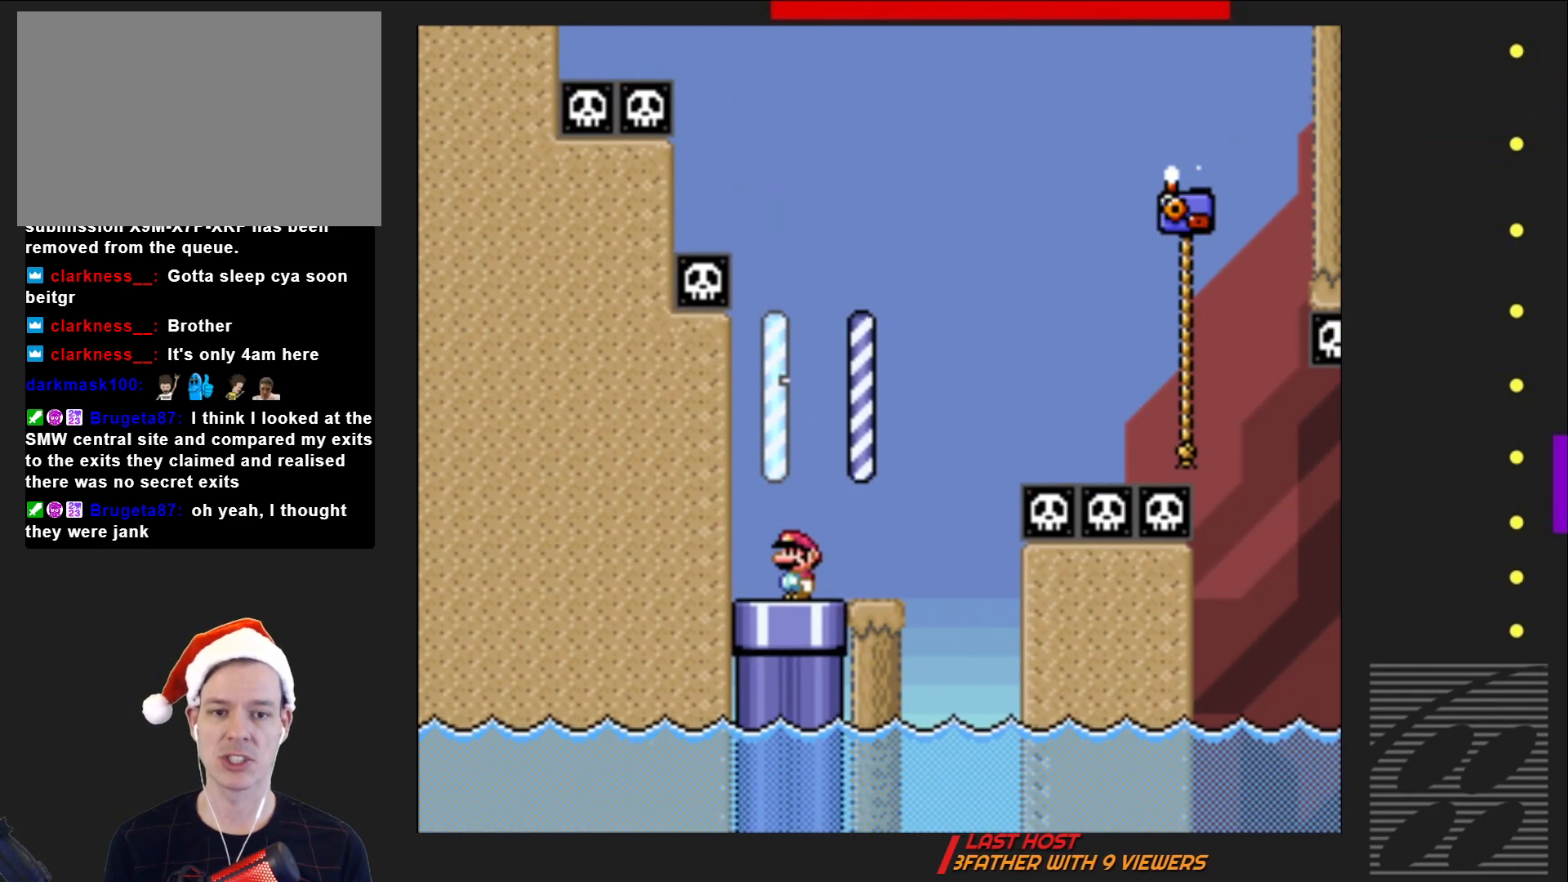
{"buttons": ["SQUARE"], "events": []}
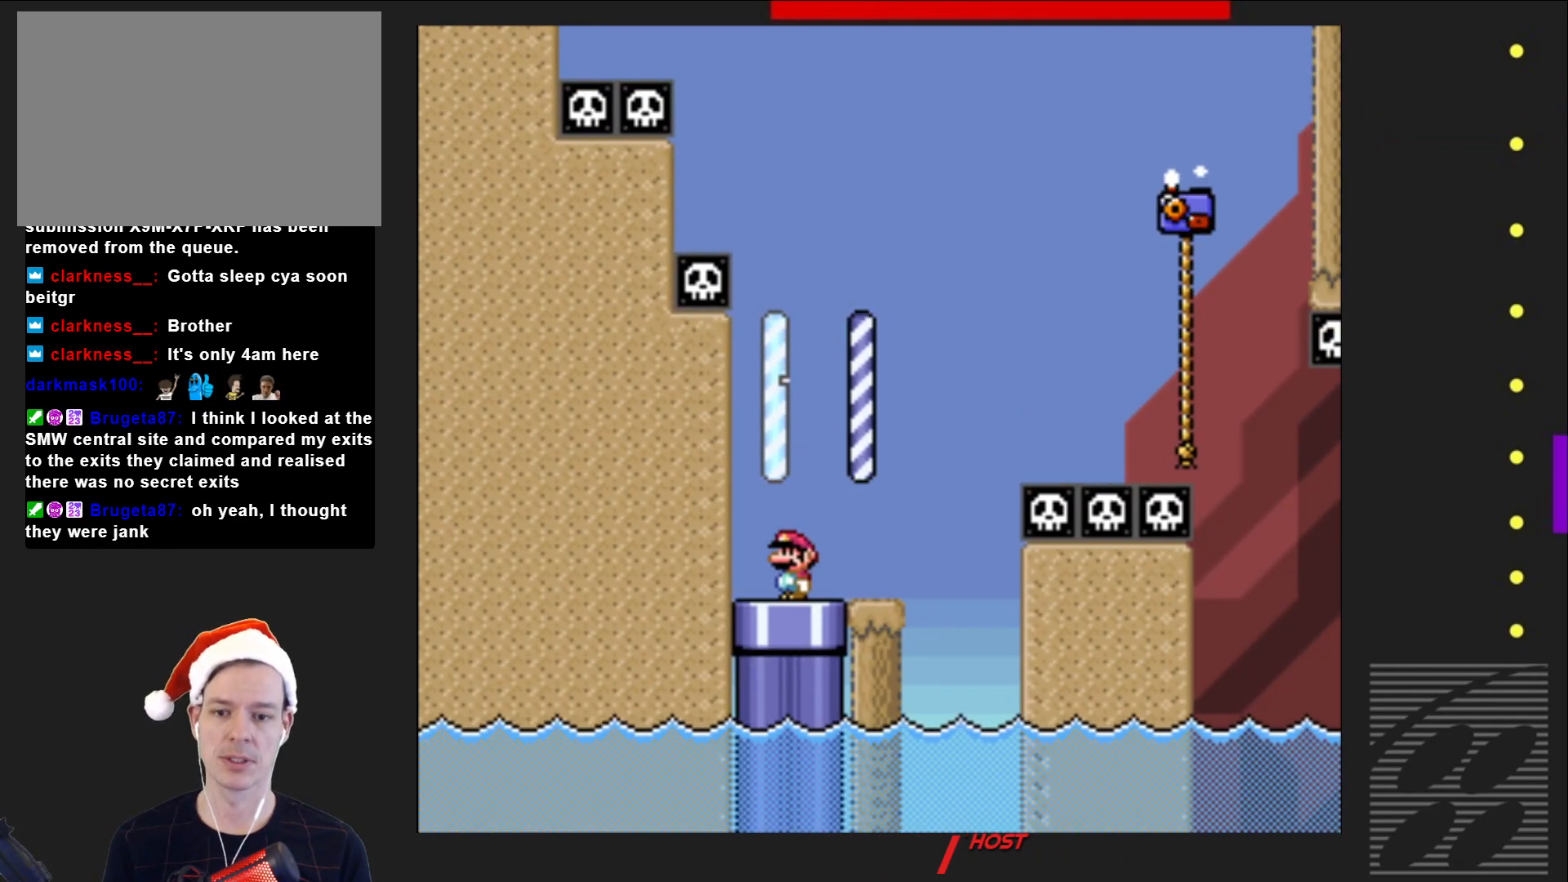
{"buttons": ["SQUARE", "DPAD_RIGHT"], "events": [[250, "DPAD_RIGHT", "down"]]}
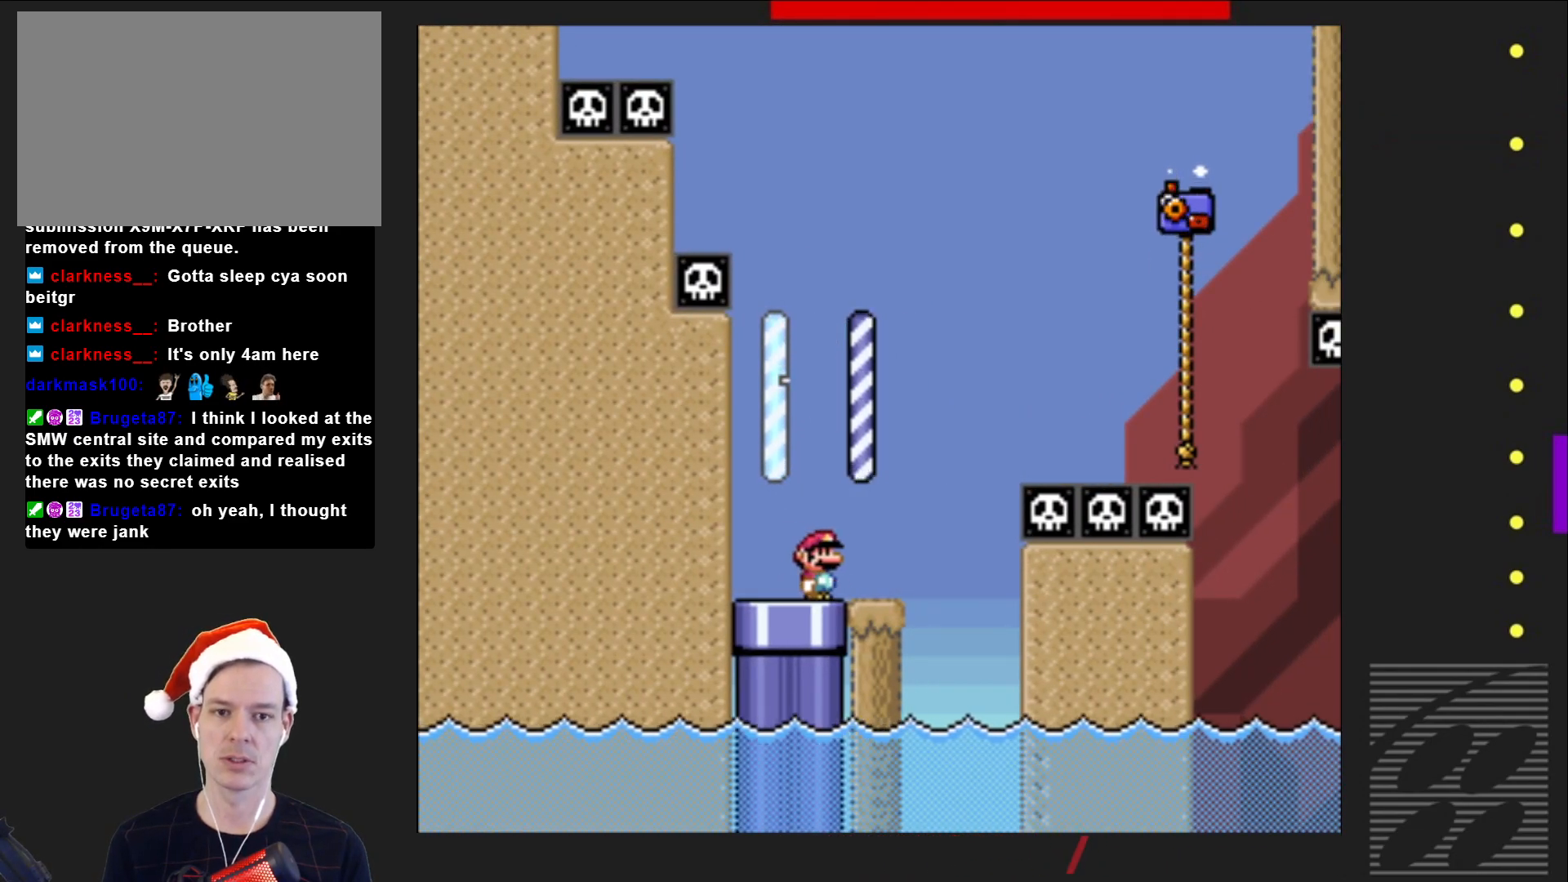
{"buttons": ["CROSS", "SQUARE", "DPAD_RIGHT"], "events": [[33, "CROSS", "down"]]}
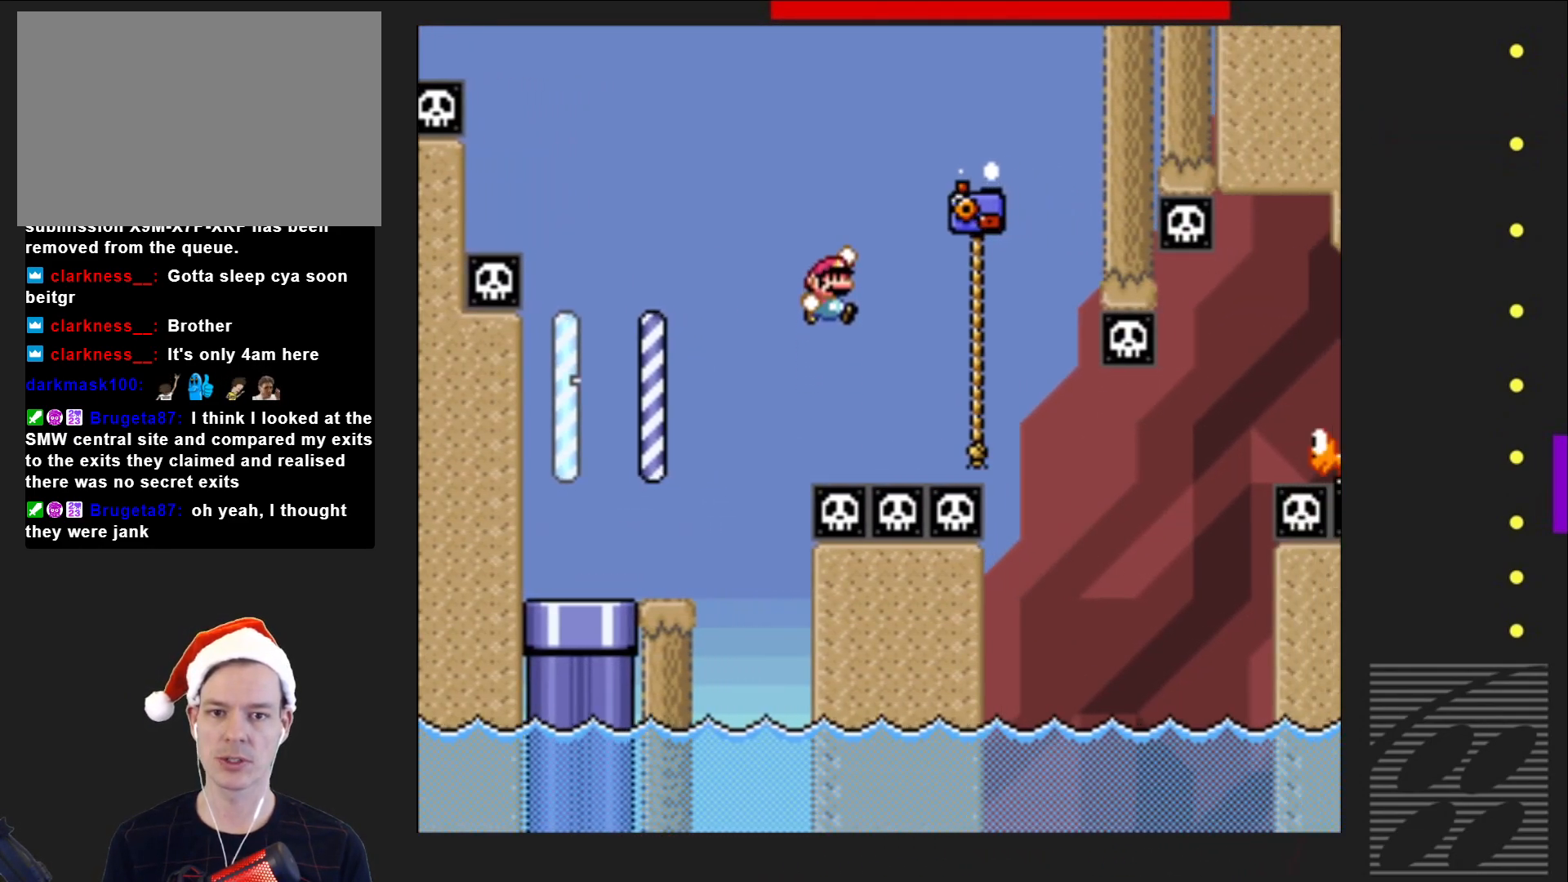
{"buttons": ["SQUARE", "DPAD_DOWN"], "events": [[117, "DPAD_UP", "down"], [133, "CROSS", "up"], [133, "DPAD_RIGHT", "up"], [400, "DPAD_UP", "up"], [500, "DPAD_DOWN", "down"]]}
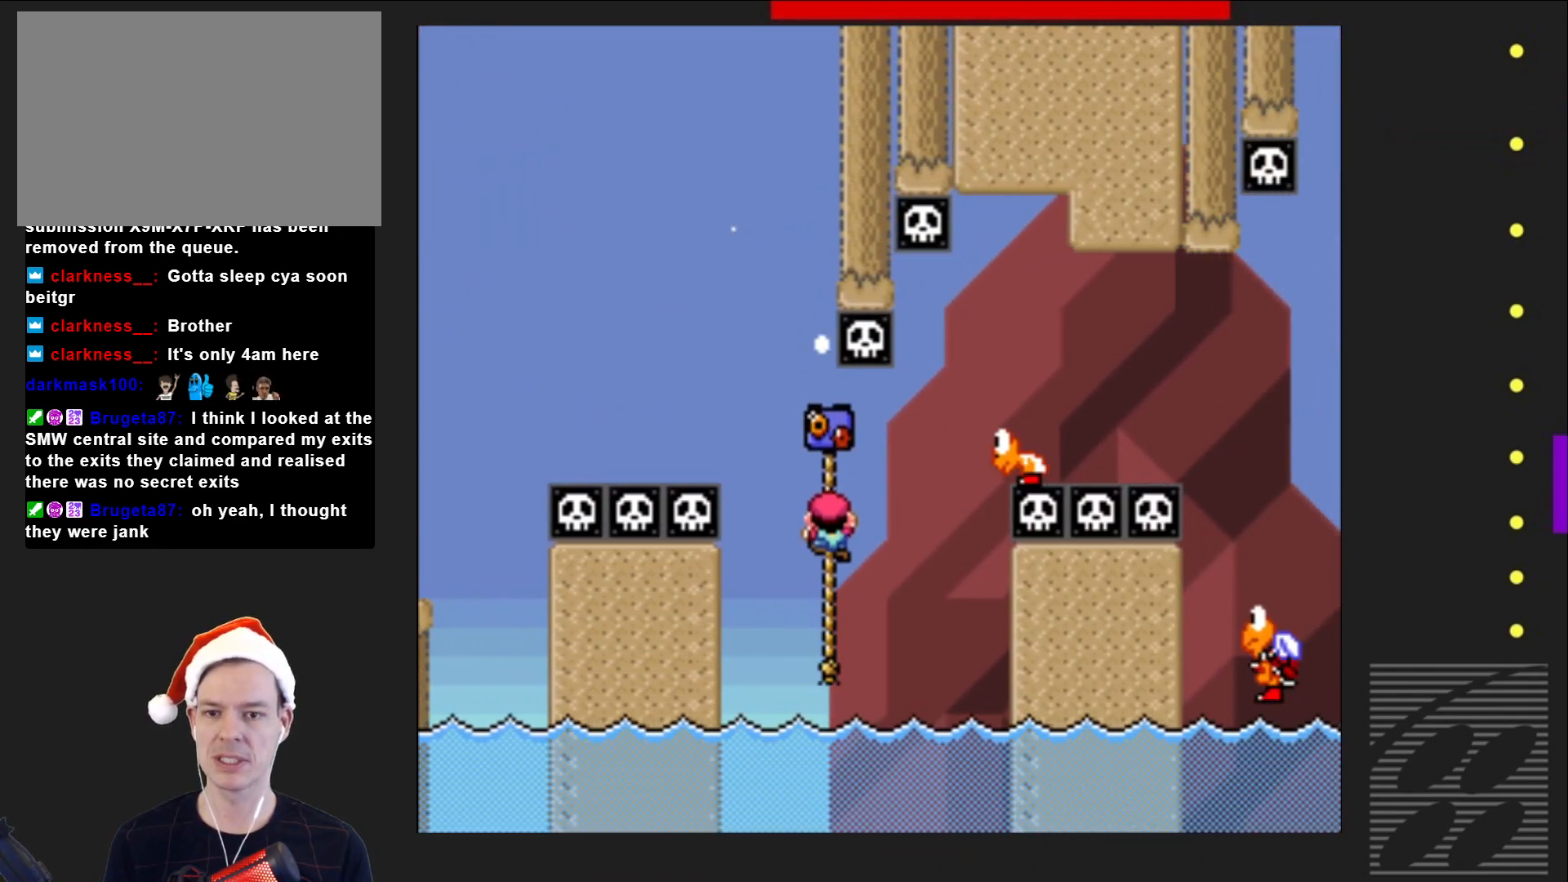
{"buttons": ["CROSS", "SQUARE", "DPAD_UP"], "events": [[100, "DPAD_DOWN", "up"], [200, "CROSS", "down"], [217, "DPAD_UP", "down"]]}
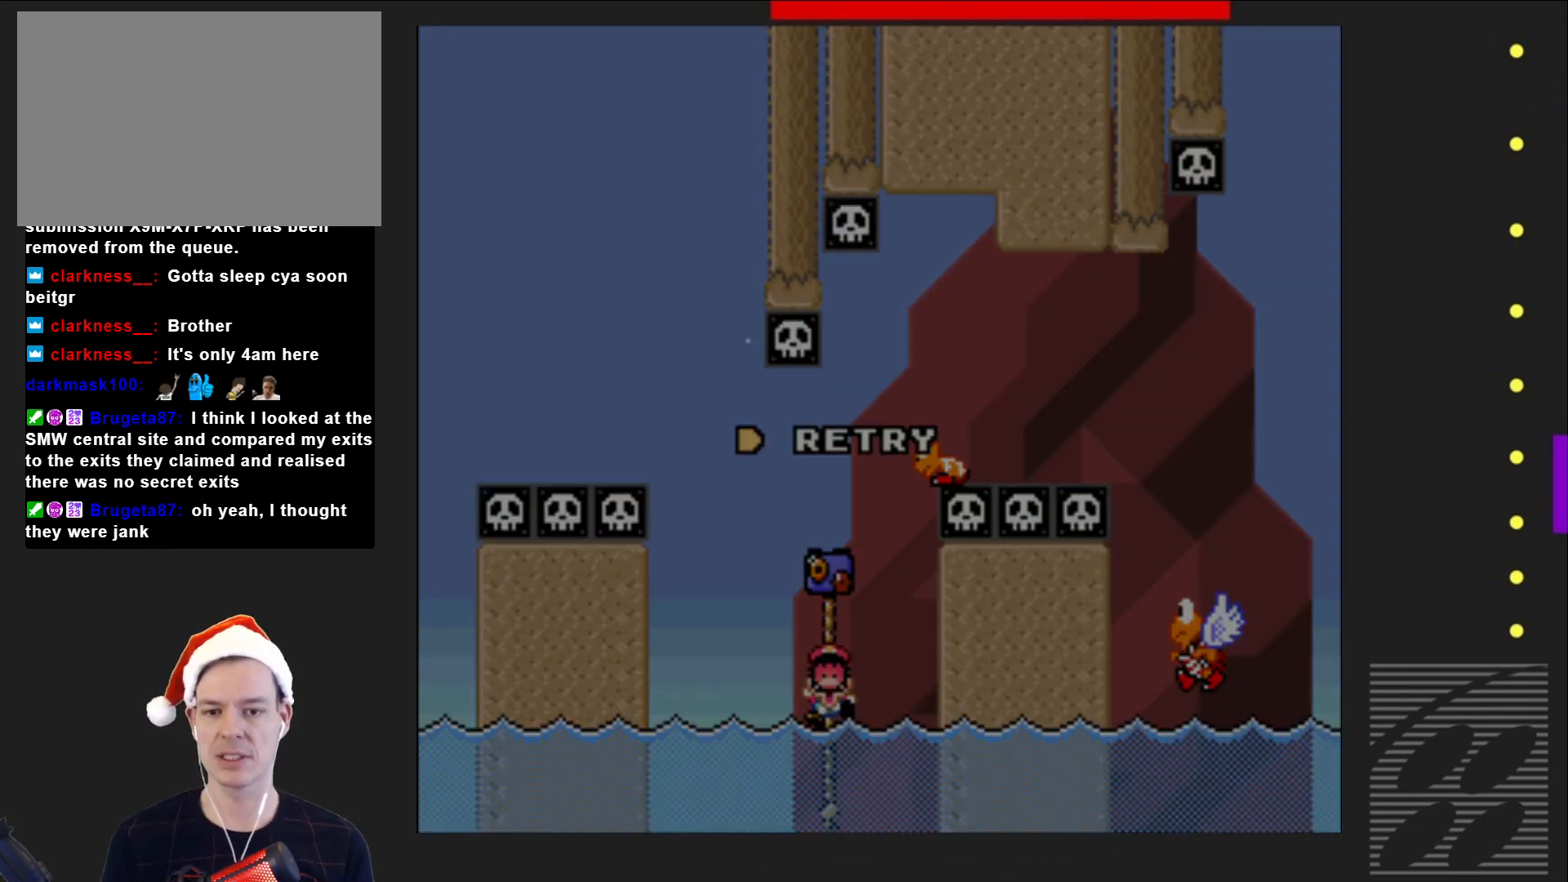
{"buttons": ["CROSS"], "events": [[17, "DPAD_RIGHT", "down"], [33, "DPAD_UP", "up"], [83, "DPAD_RIGHT", "up"], [117, "CROSS", "up"], [233, "SQUARE", "up"], [367, "CROSS", "down"]]}
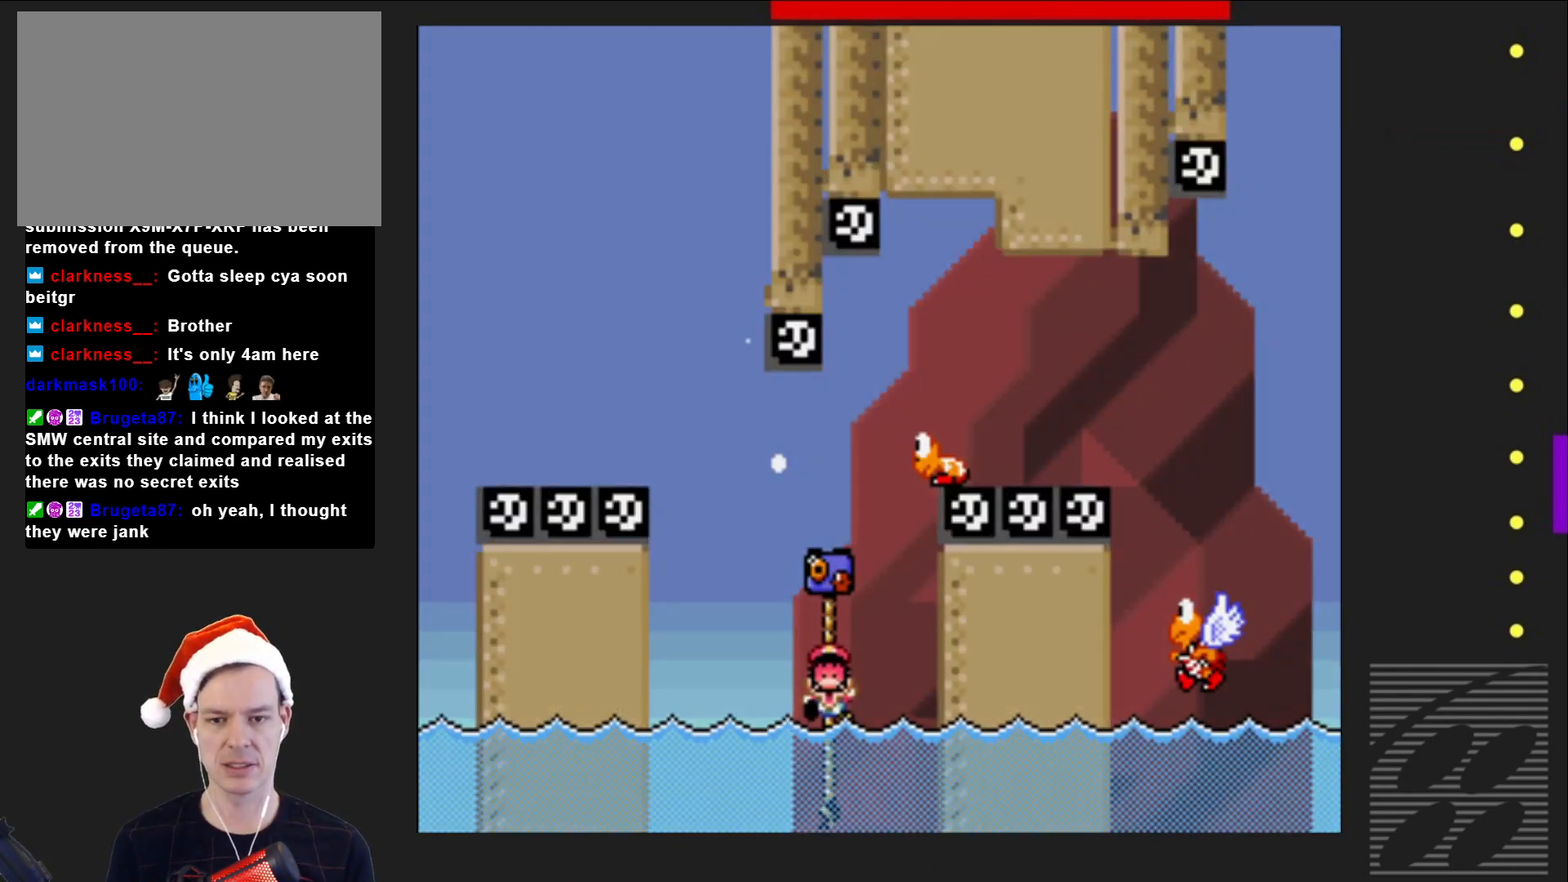
{"buttons": ["SQUARE"], "events": [[17, "CROSS", "up"], [283, "SQUARE", "down"]]}
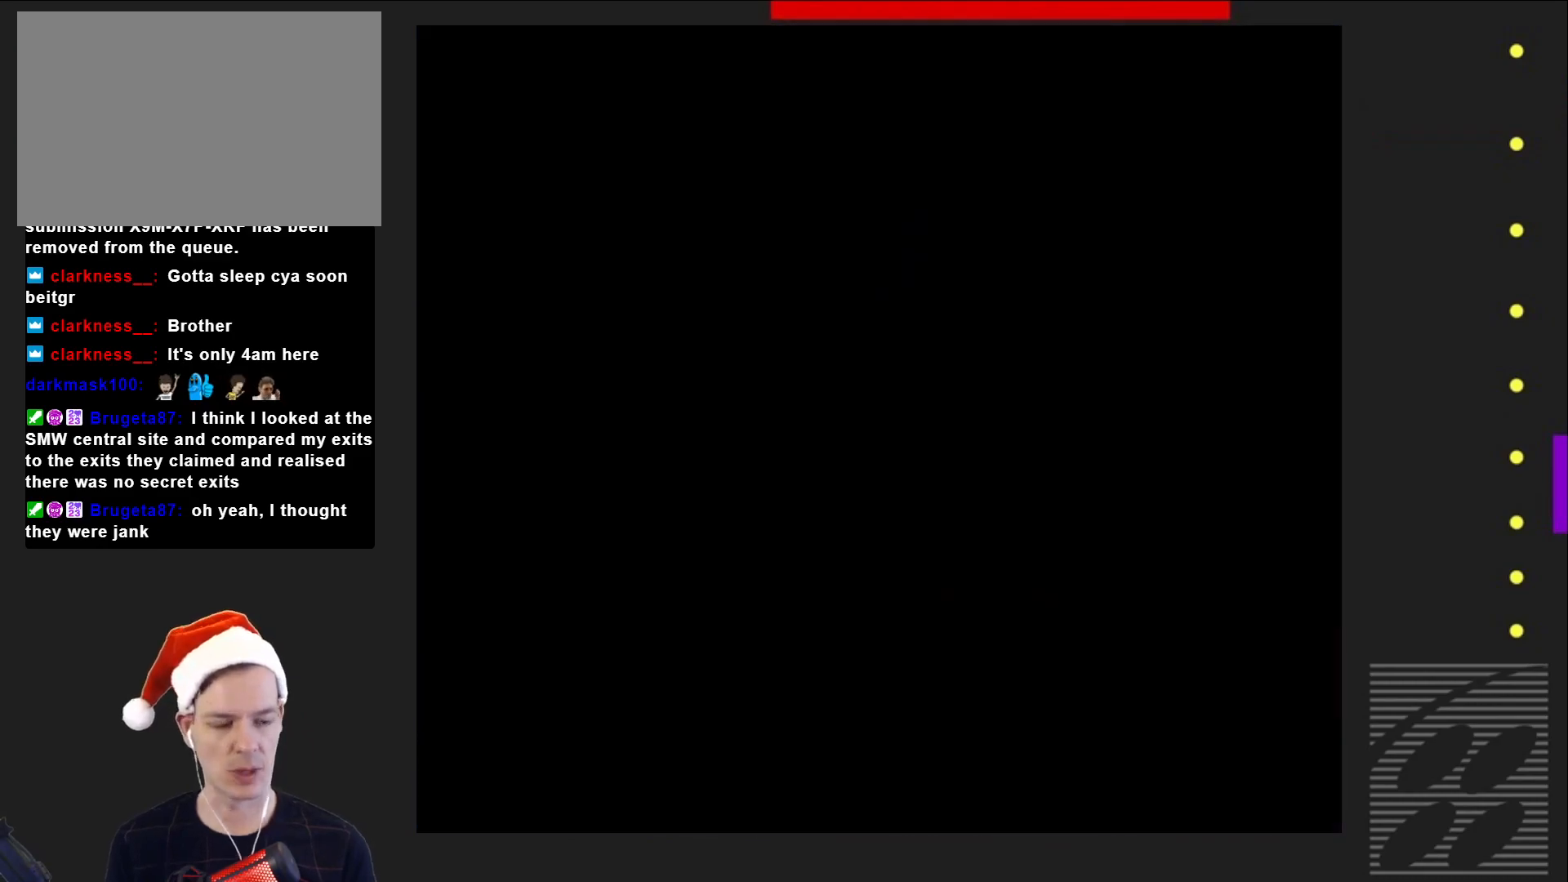
{"buttons": ["SQUARE"], "events": []}
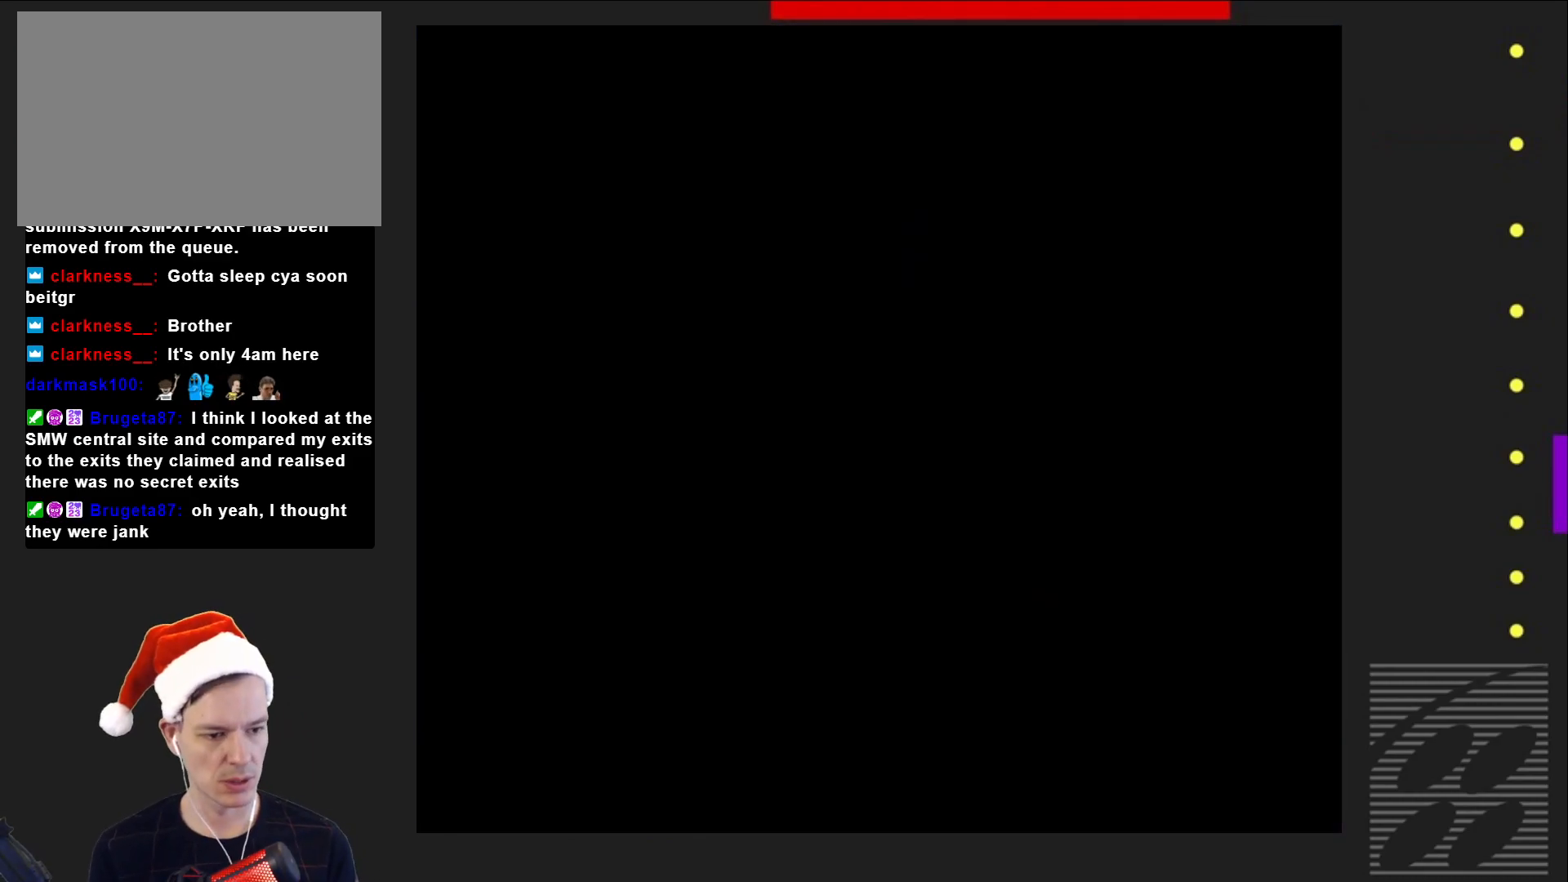
{"buttons": ["SQUARE"], "events": []}
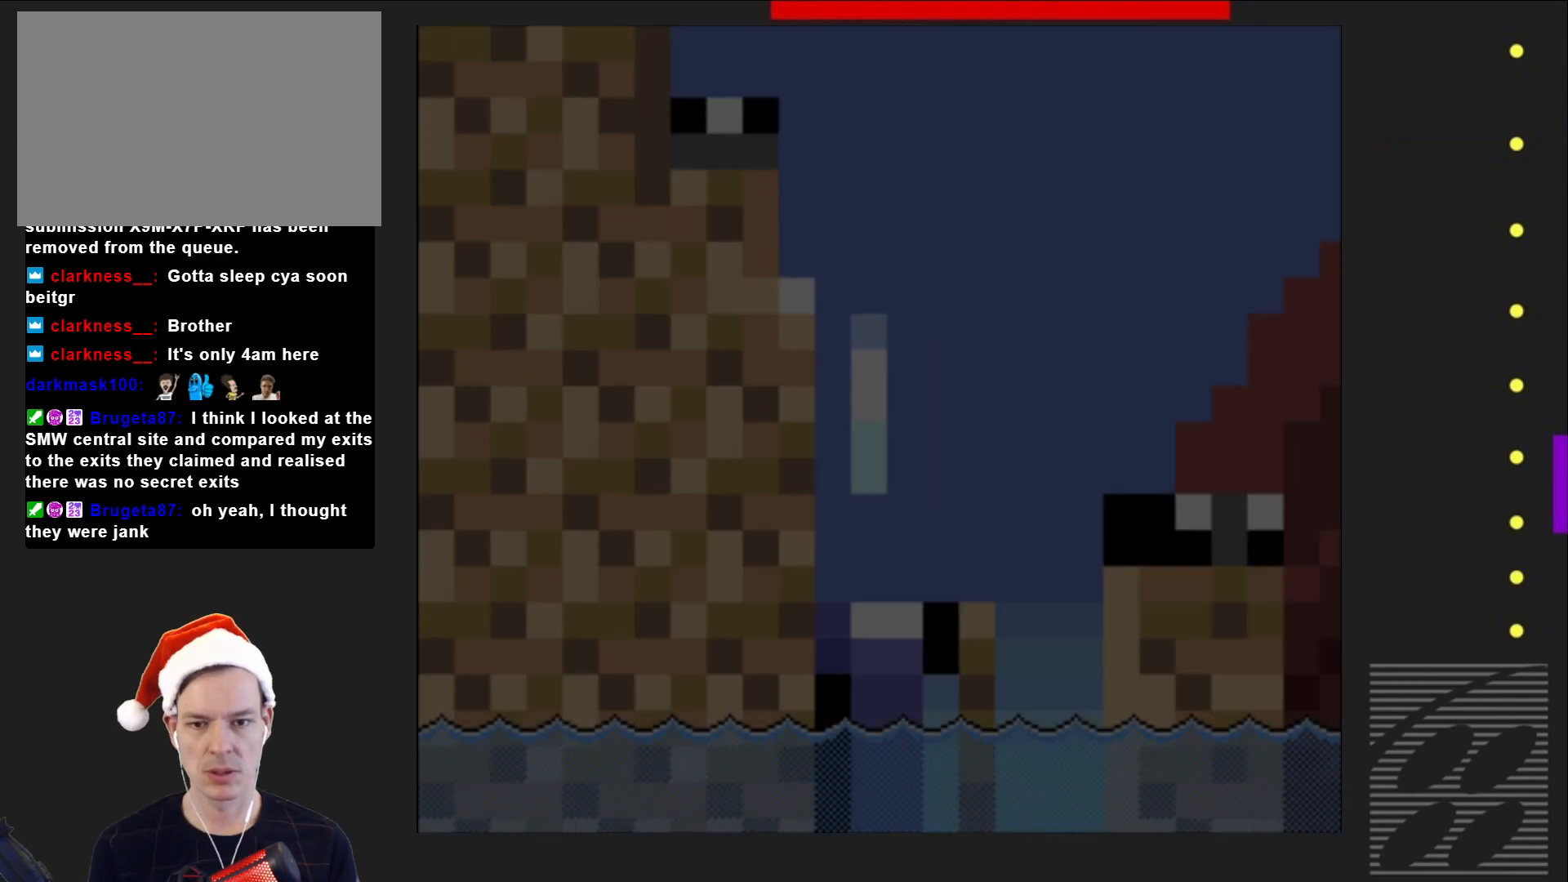
{"buttons": ["SQUARE"], "events": []}
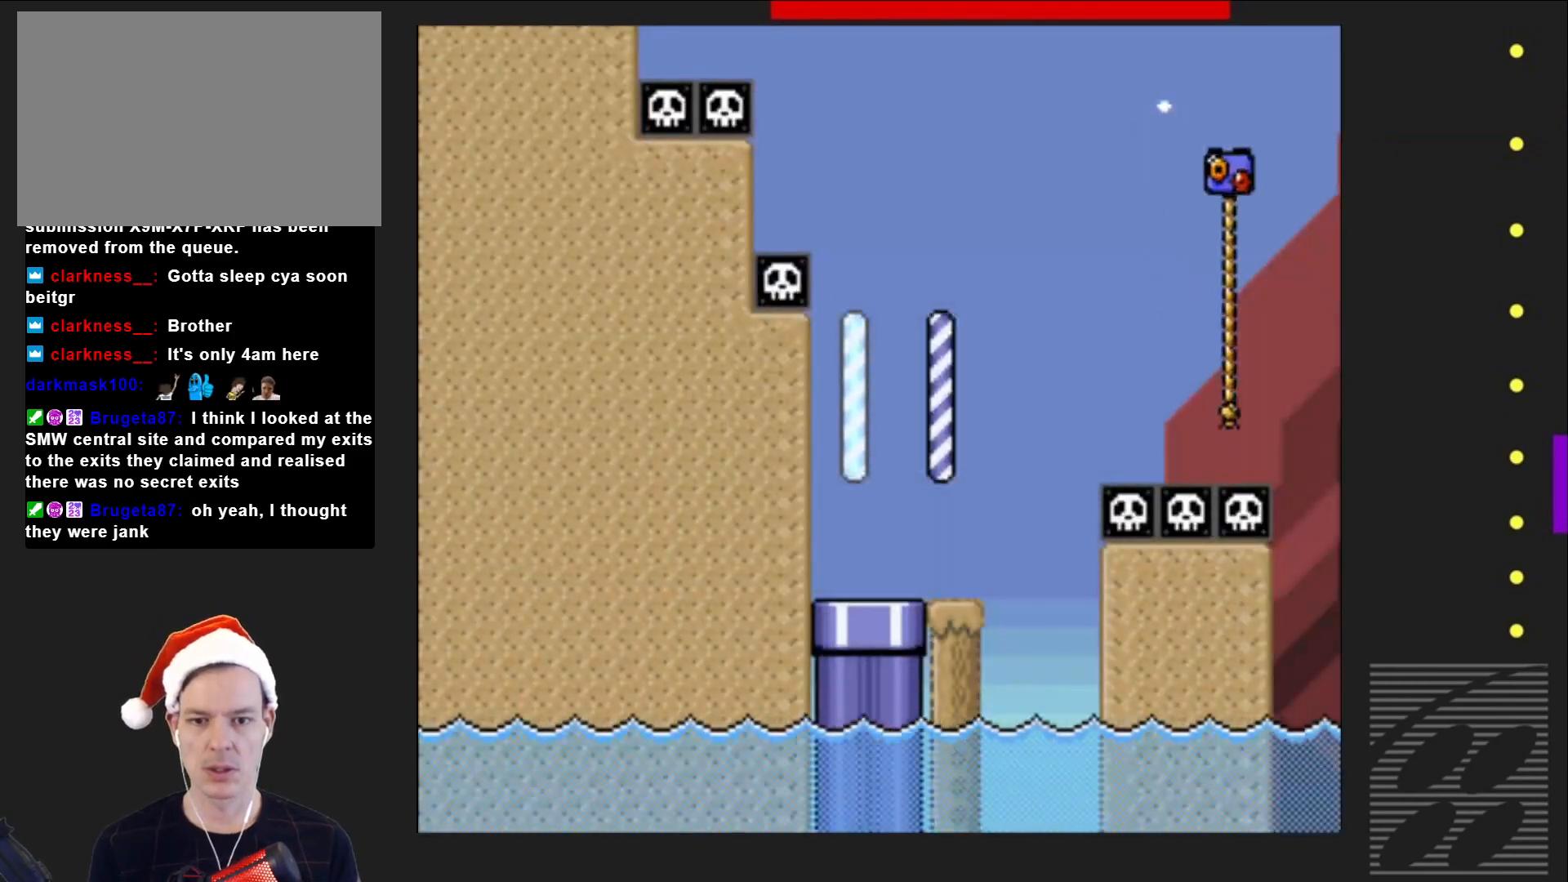
{"buttons": ["SQUARE"], "events": [[83, "DPAD_RIGHT", "down"], [250, "DPAD_RIGHT", "up"]]}
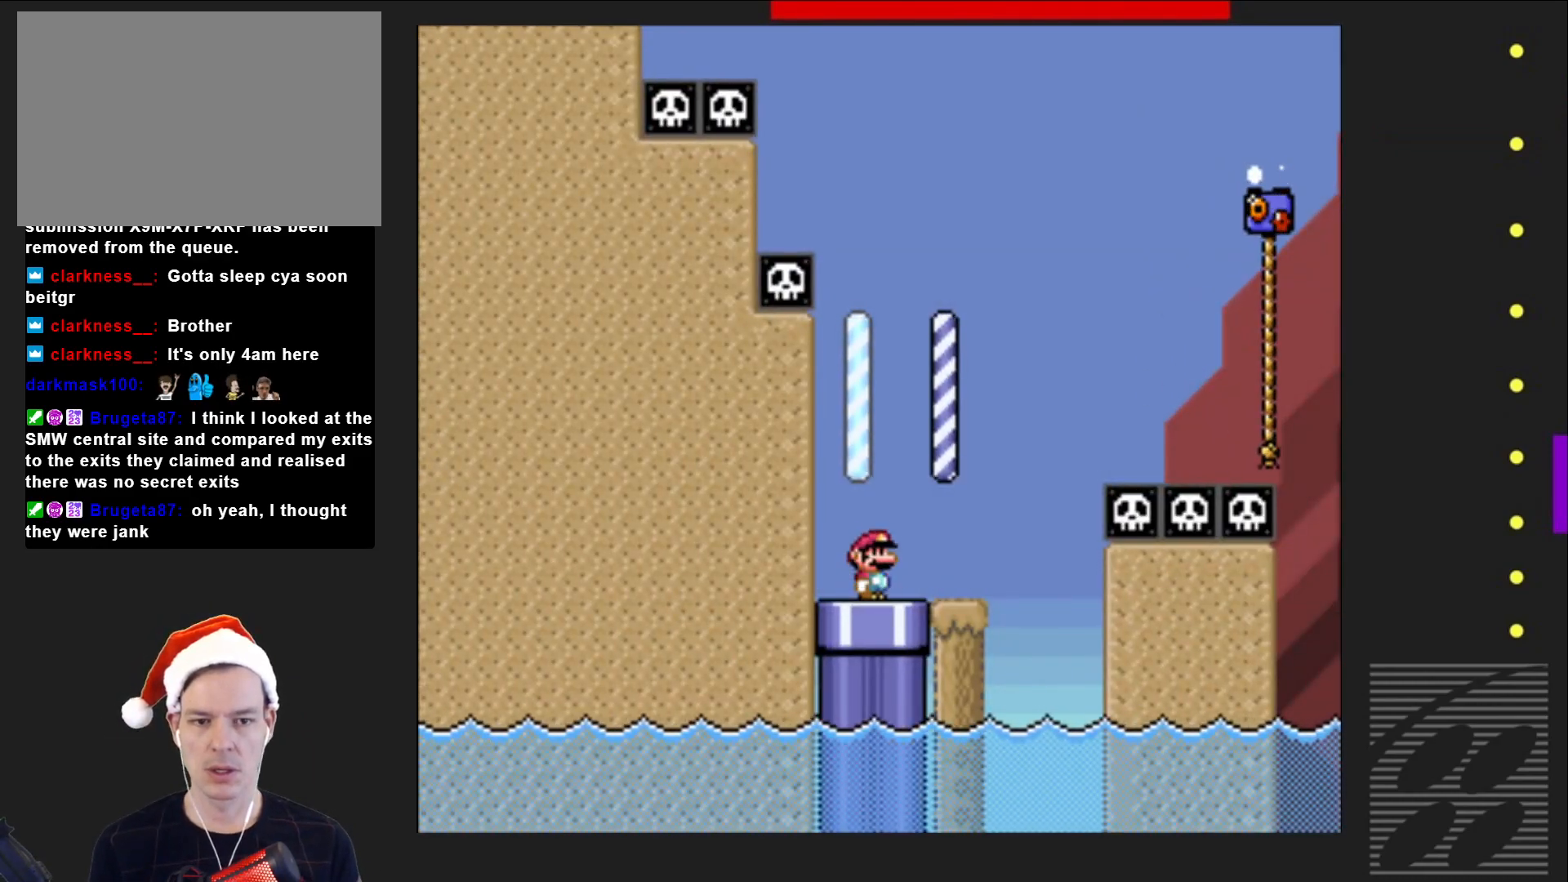
{"buttons": ["CROSS", "SQUARE", "DPAD_RIGHT"], "events": [[150, "DPAD_RIGHT", "down"], [483, "CROSS", "down"]]}
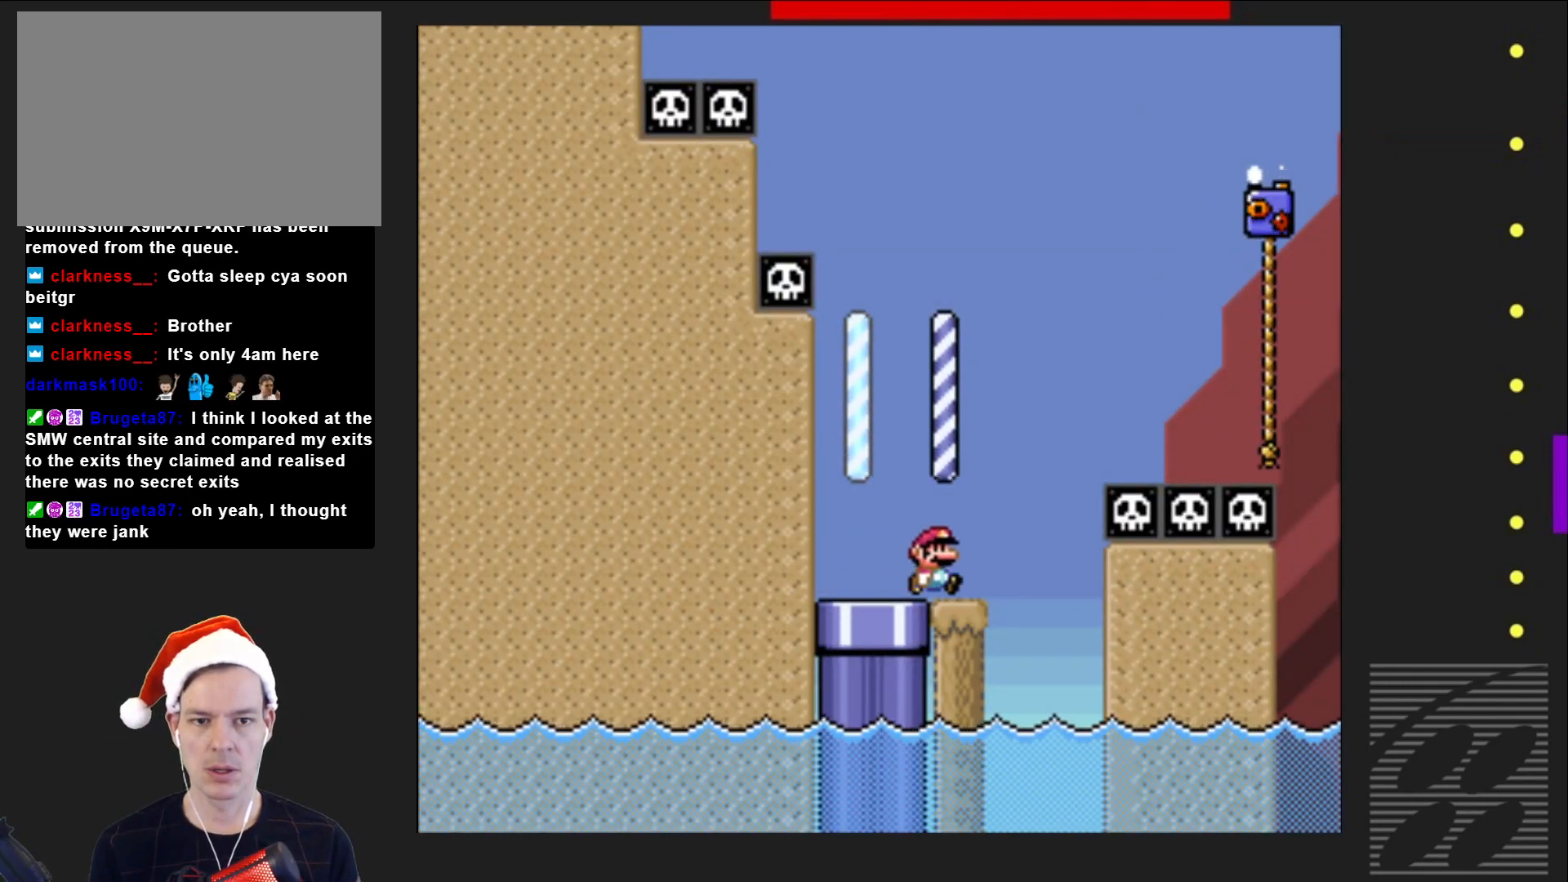
{"buttons": ["SQUARE", "DPAD_UP"], "events": [[467, "CROSS", "up"], [467, "DPAD_UP", "down"], [483, "DPAD_RIGHT", "up"]]}
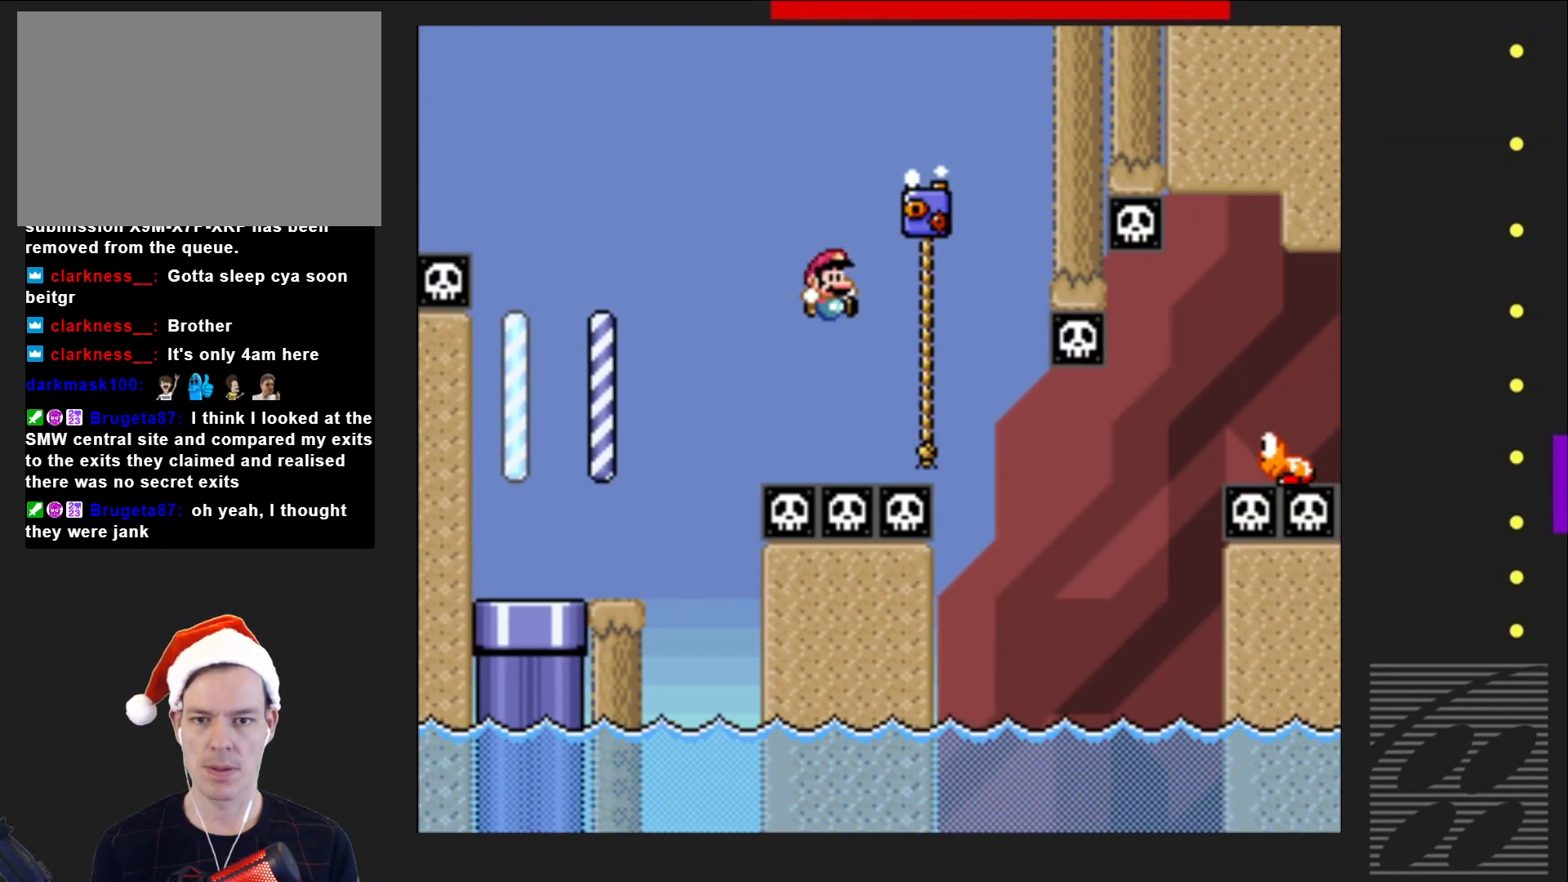
{"buttons": ["CROSS", "SQUARE", "DPAD_RIGHT"], "events": [[217, "DPAD_UP", "up"], [450, "DPAD_RIGHT", "down"], [500, "CROSS", "down"]]}
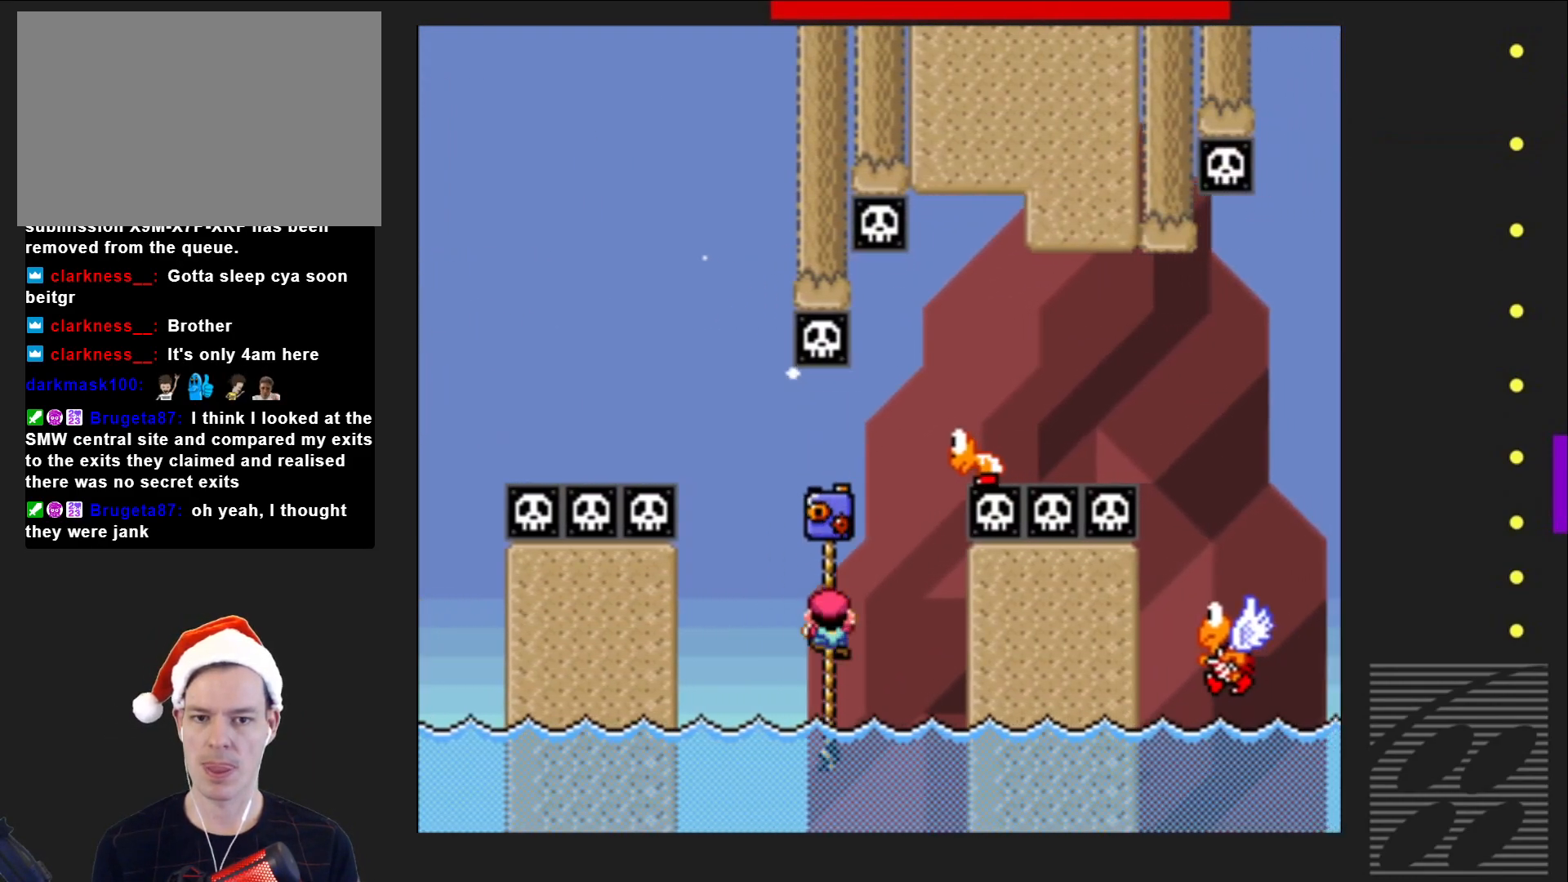
{"buttons": ["CROSS", "SQUARE", "DPAD_RIGHT"], "events": [[233, "DPAD_RIGHT", "up"], [400, "DPAD_RIGHT", "down"]]}
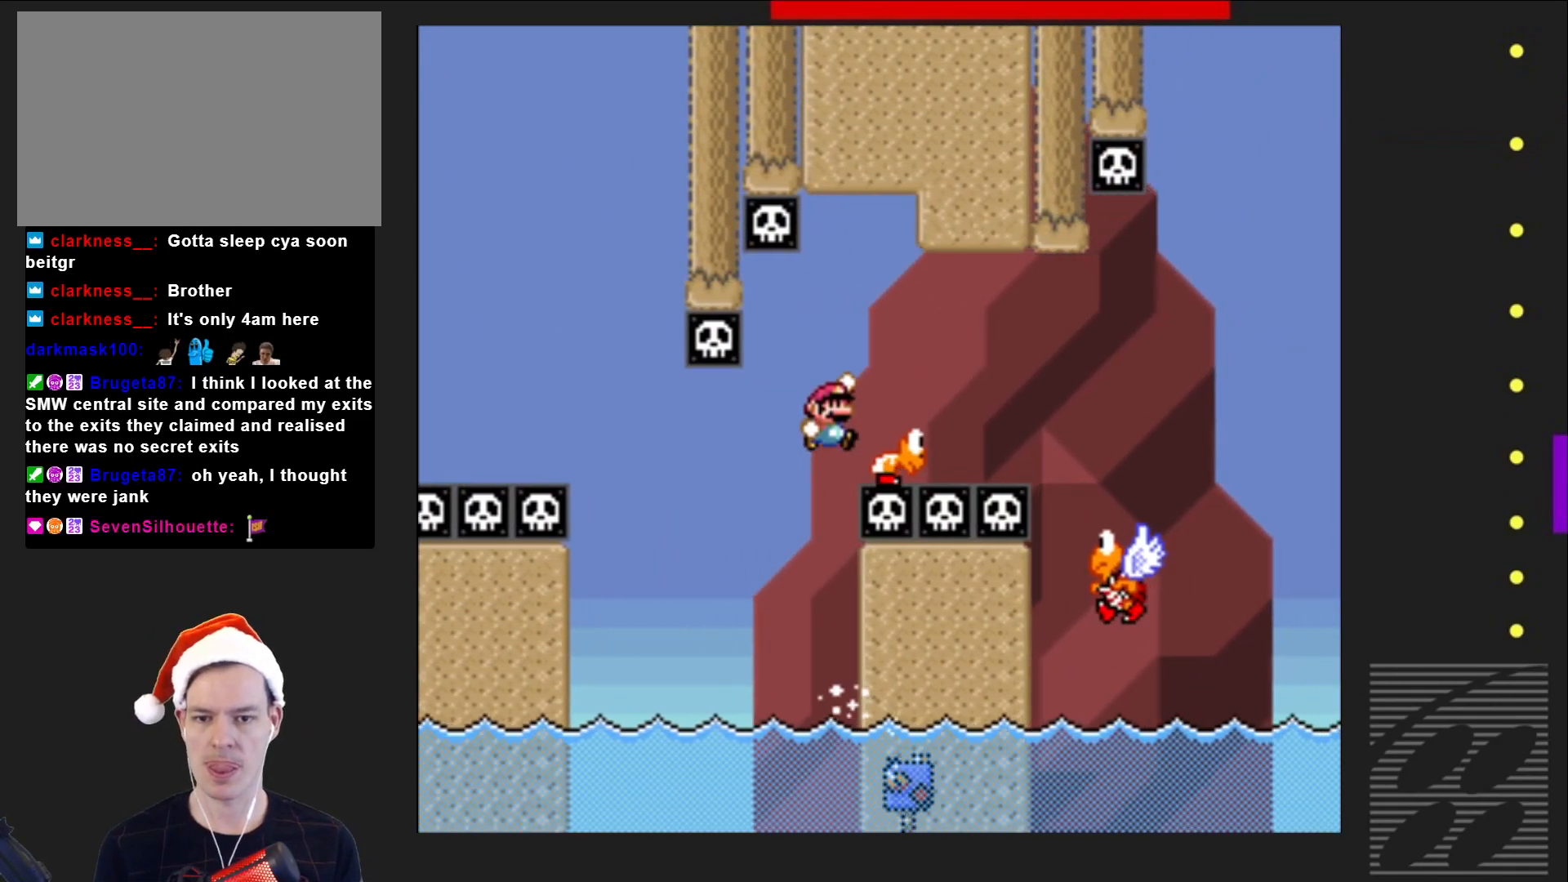
{"buttons": ["CROSS", "SQUARE", "DPAD_RIGHT"], "events": [[417, "DPAD_RIGHT", "up"], [500, "DPAD_RIGHT", "down"]]}
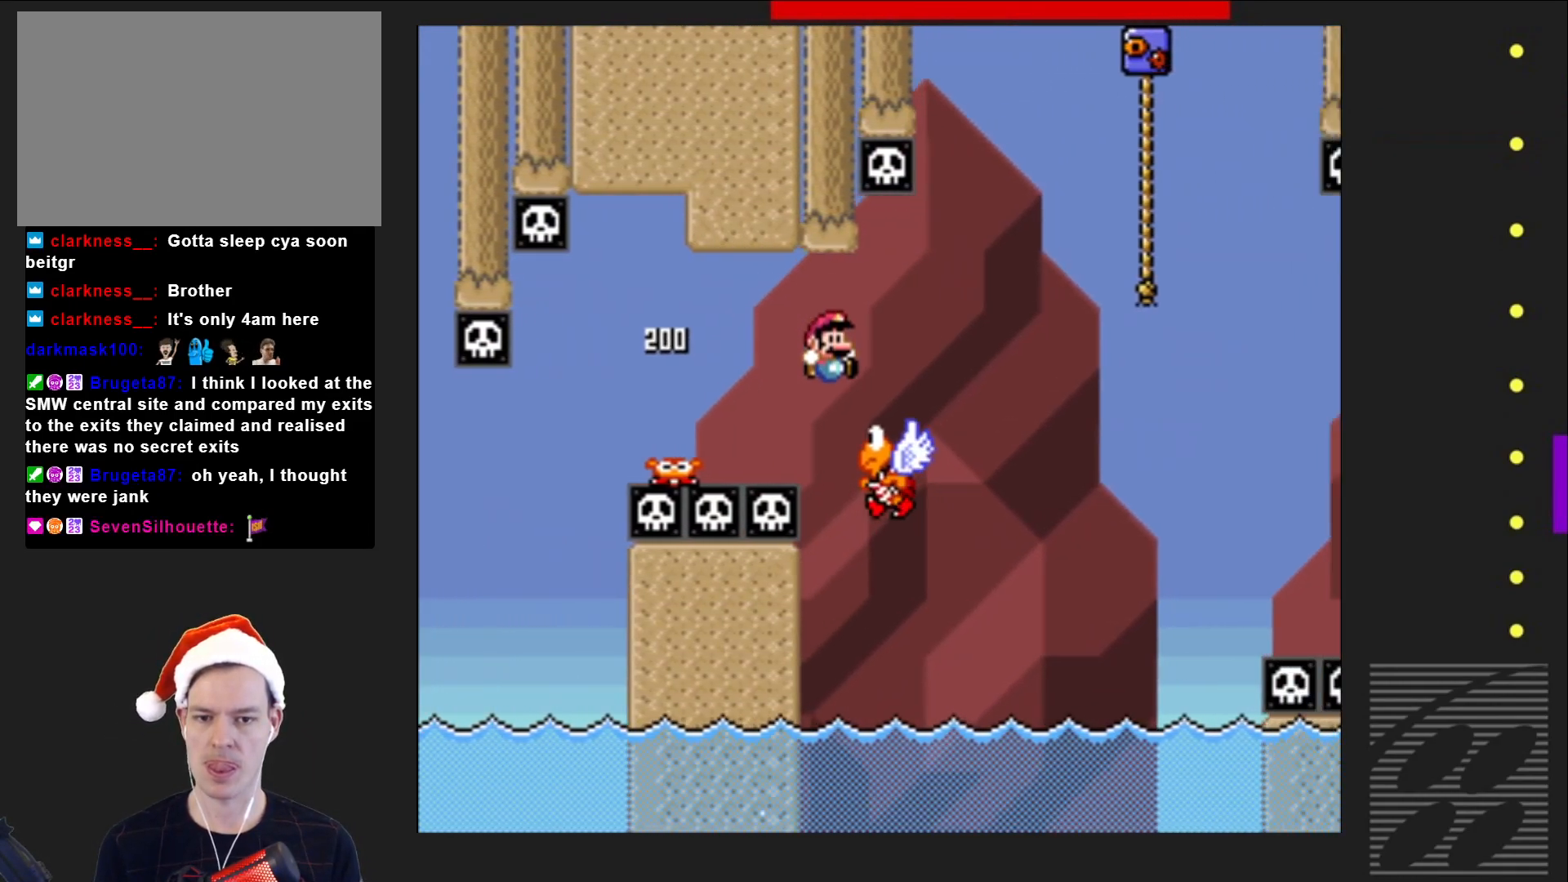
{"buttons": ["SQUARE", "DPAD_UP"], "events": [[467, "DPAD_UP", "down"], [483, "DPAD_RIGHT", "up"], [500, "CROSS", "up"]]}
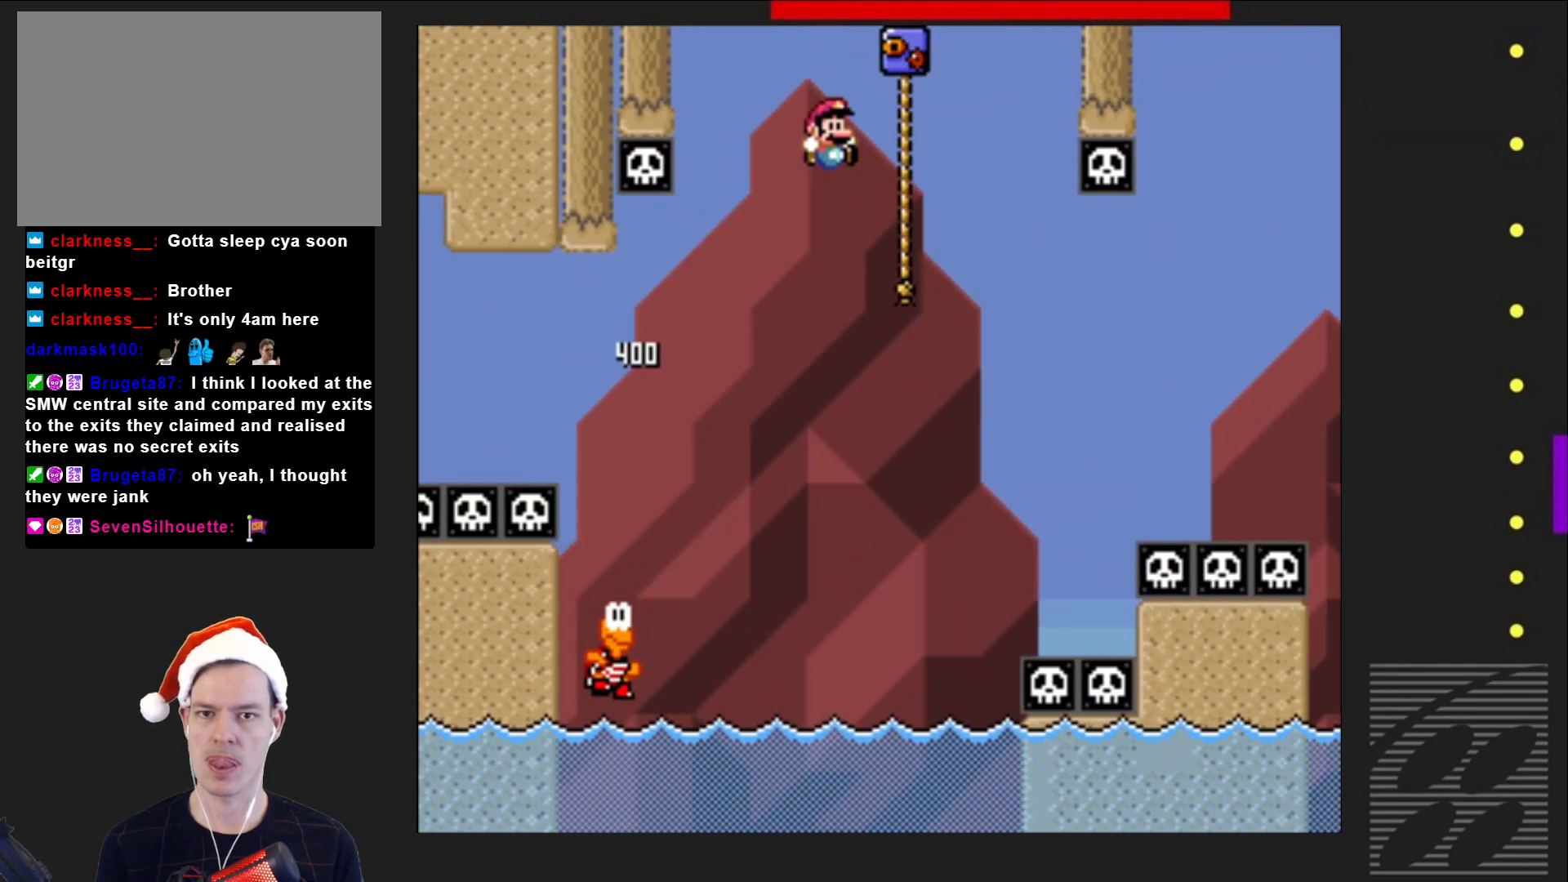
{"buttons": ["CROSS", "SQUARE", "DPAD_RIGHT"], "events": [[317, "DPAD_UP", "up"], [400, "DPAD_RIGHT", "down"], [500, "CROSS", "down"]]}